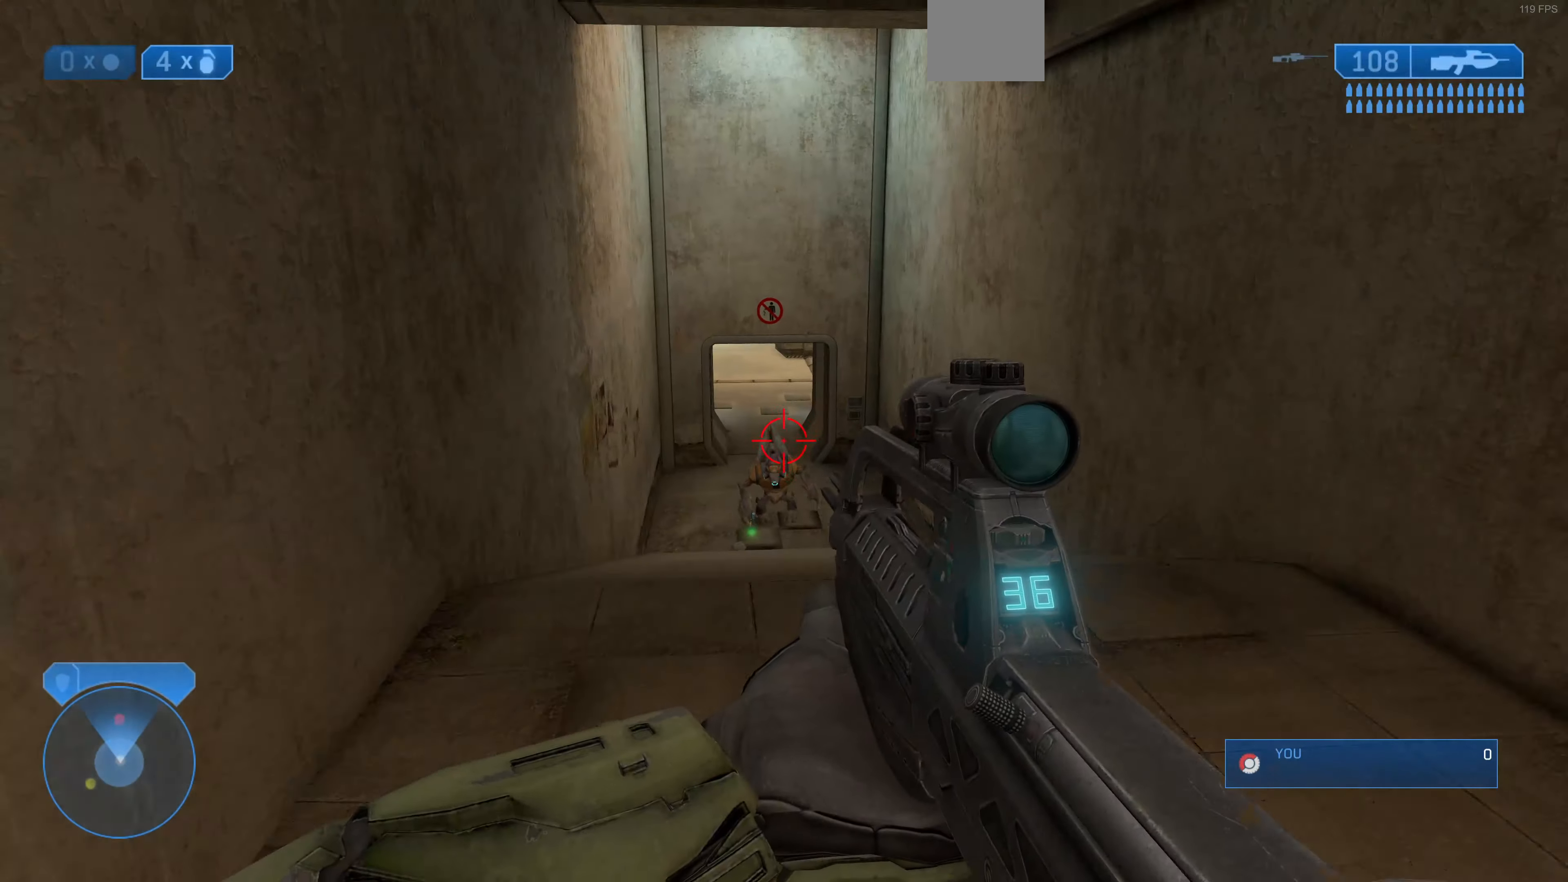
Gameplay with a controller (PlayStation layout); each line is a JSON object with the inputs held at the frame after it. "events" lists button and stick changes between this image and that frame as [ms after this image, input, new state], when the widget could be followed in between.
{"buttons": [], "left_stick": "up", "right_stick": "center", "events": [[134, "right_stick", "up-left"], [267, "R2", "down"], [400, "R2", "up"], [400, "right_stick", "center"]]}
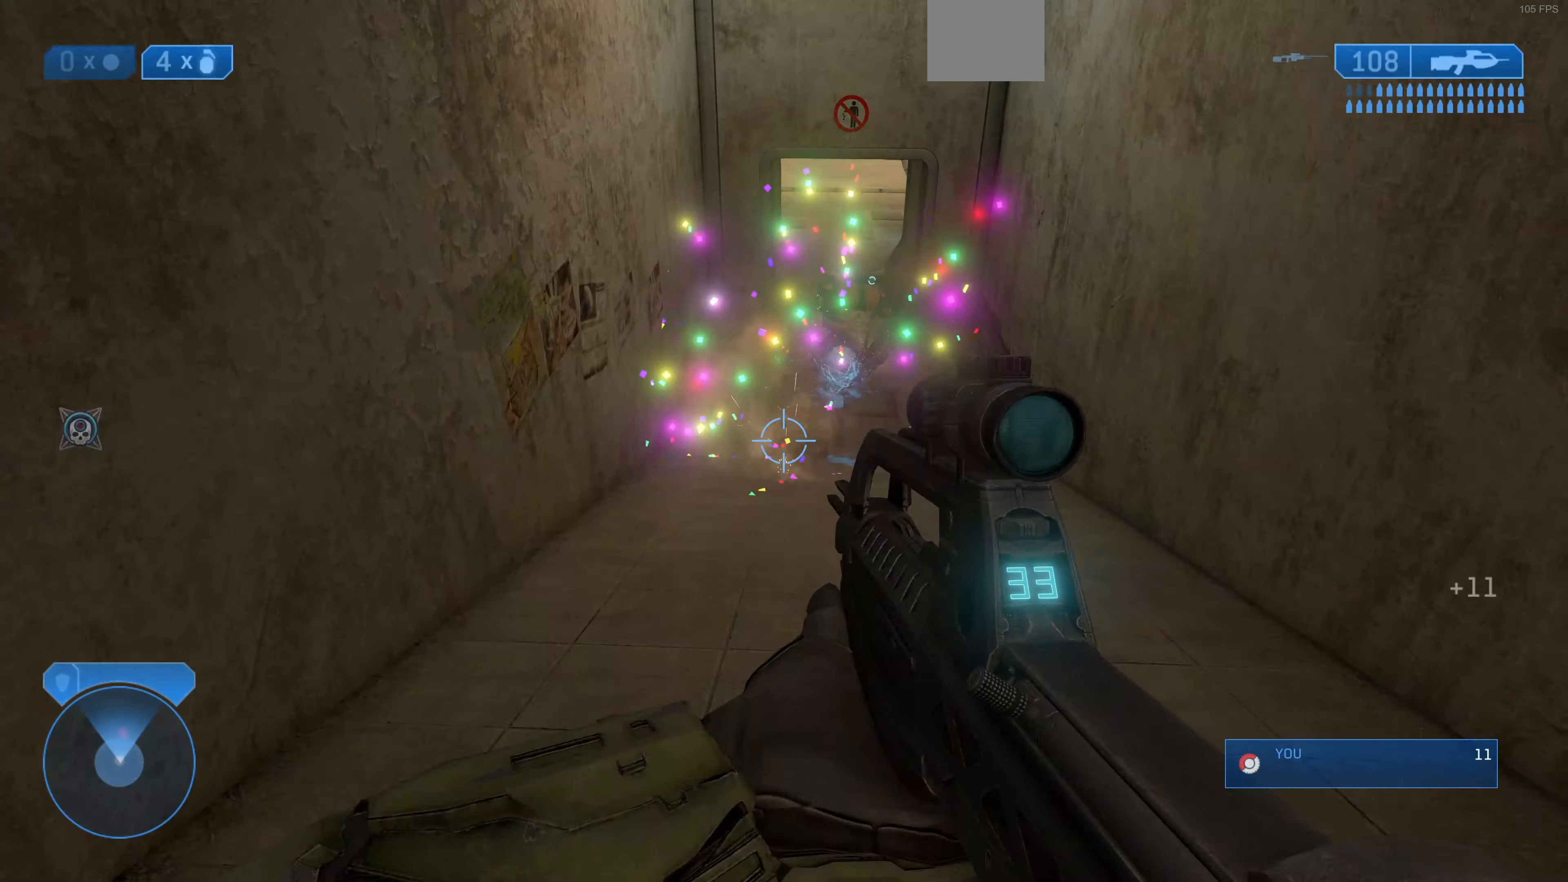
{"buttons": [], "left_stick": "up", "right_stick": "down", "events": [[467, "right_stick", "down"]]}
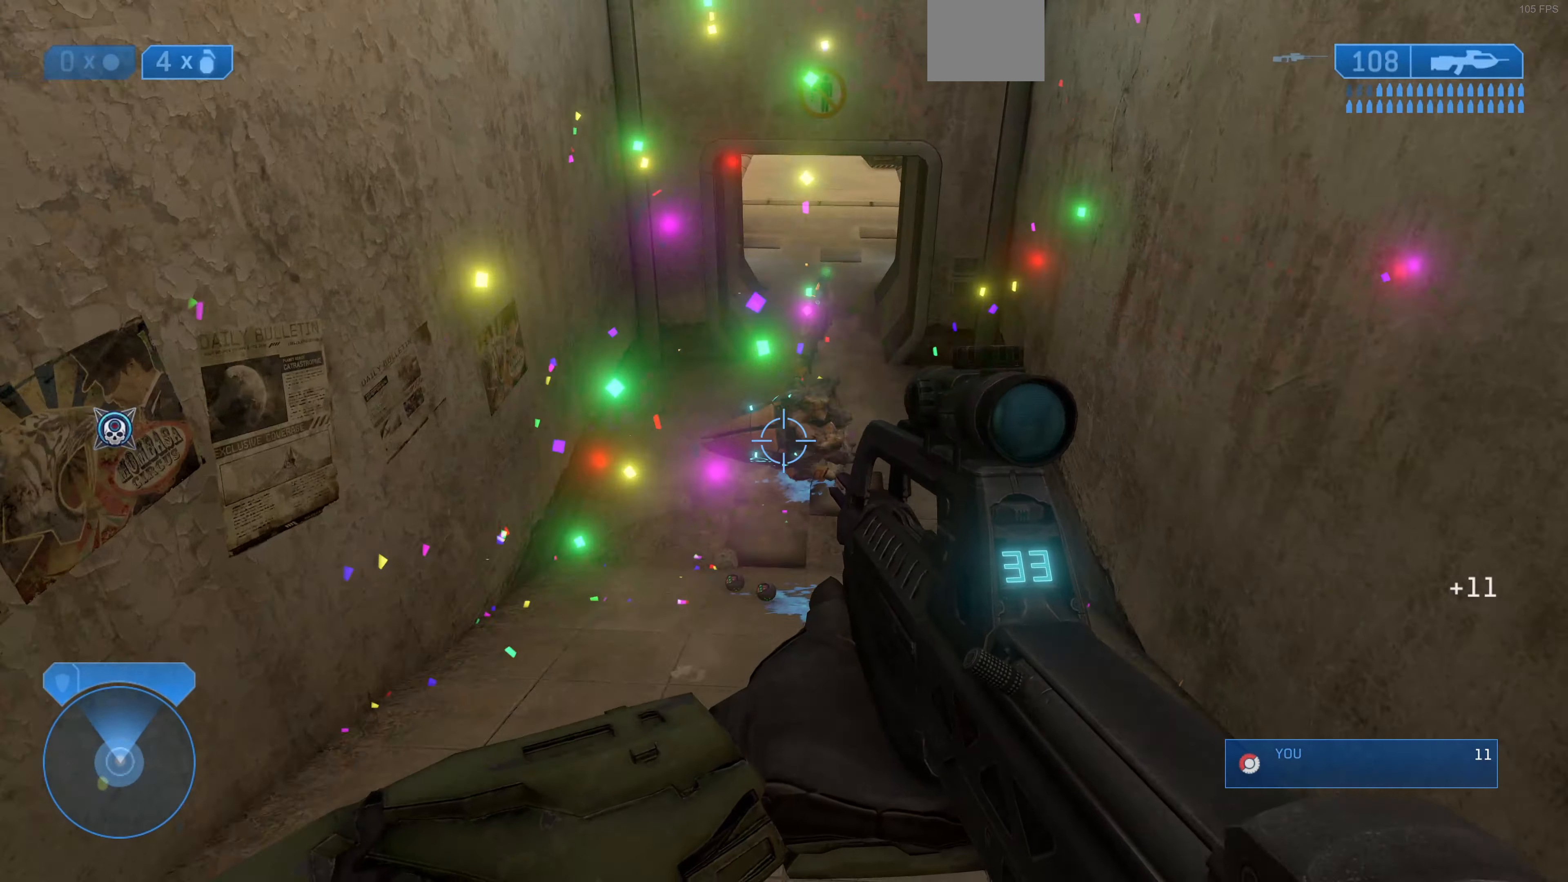
{"buttons": [], "left_stick": "up", "right_stick": "center", "events": [[234, "R2", "down"], [234, "right_stick", "center"], [367, "R2", "up"]]}
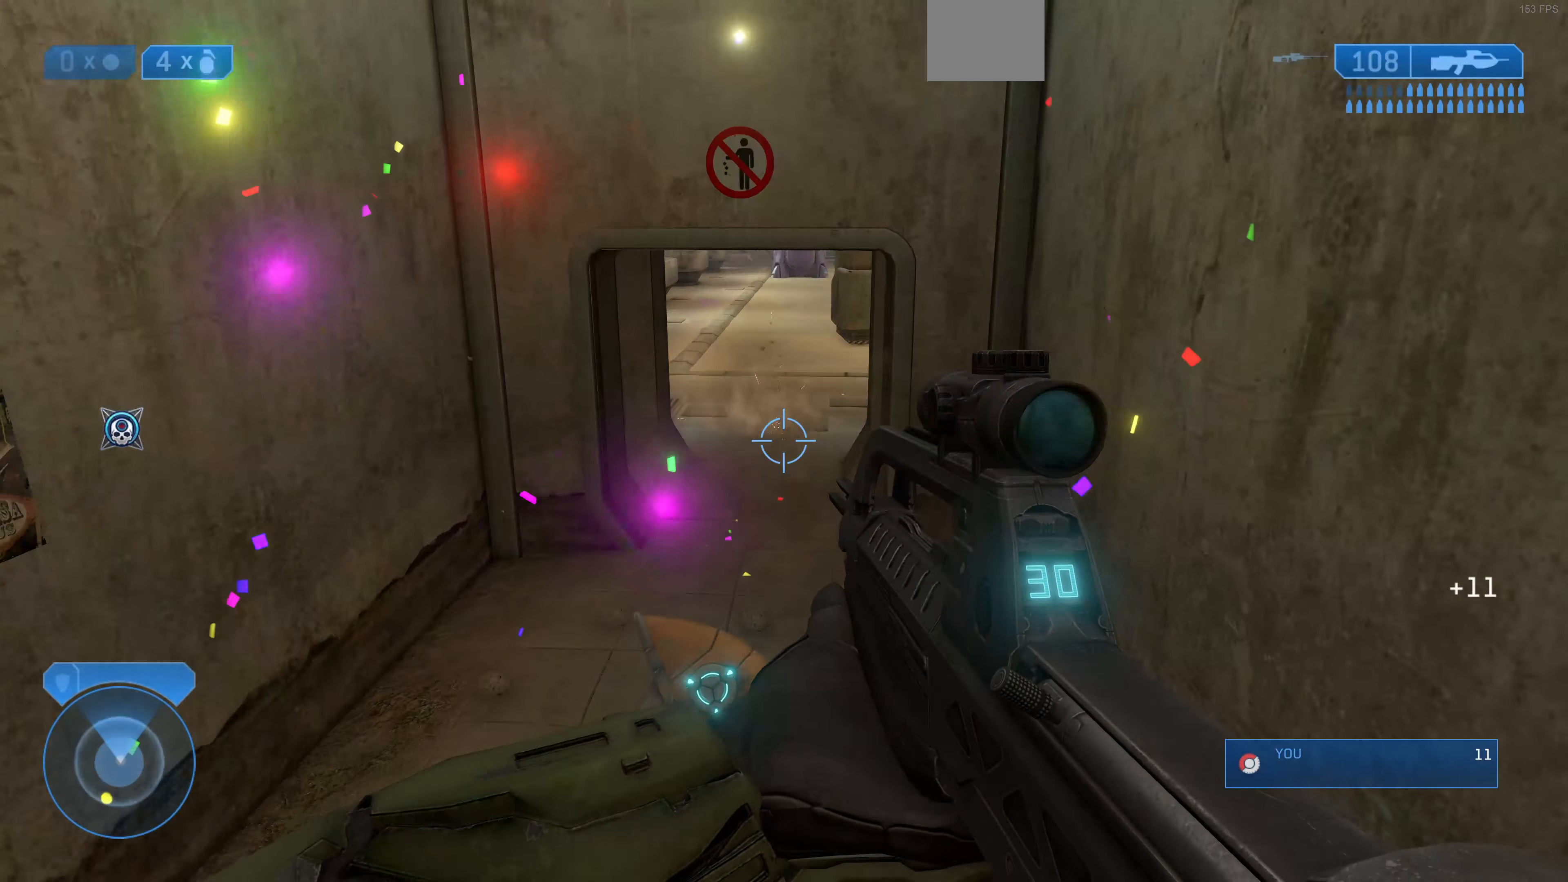
{"buttons": [], "left_stick": "up", "right_stick": "center", "events": [[234, "right_stick", "down"], [467, "right_stick", "center"]]}
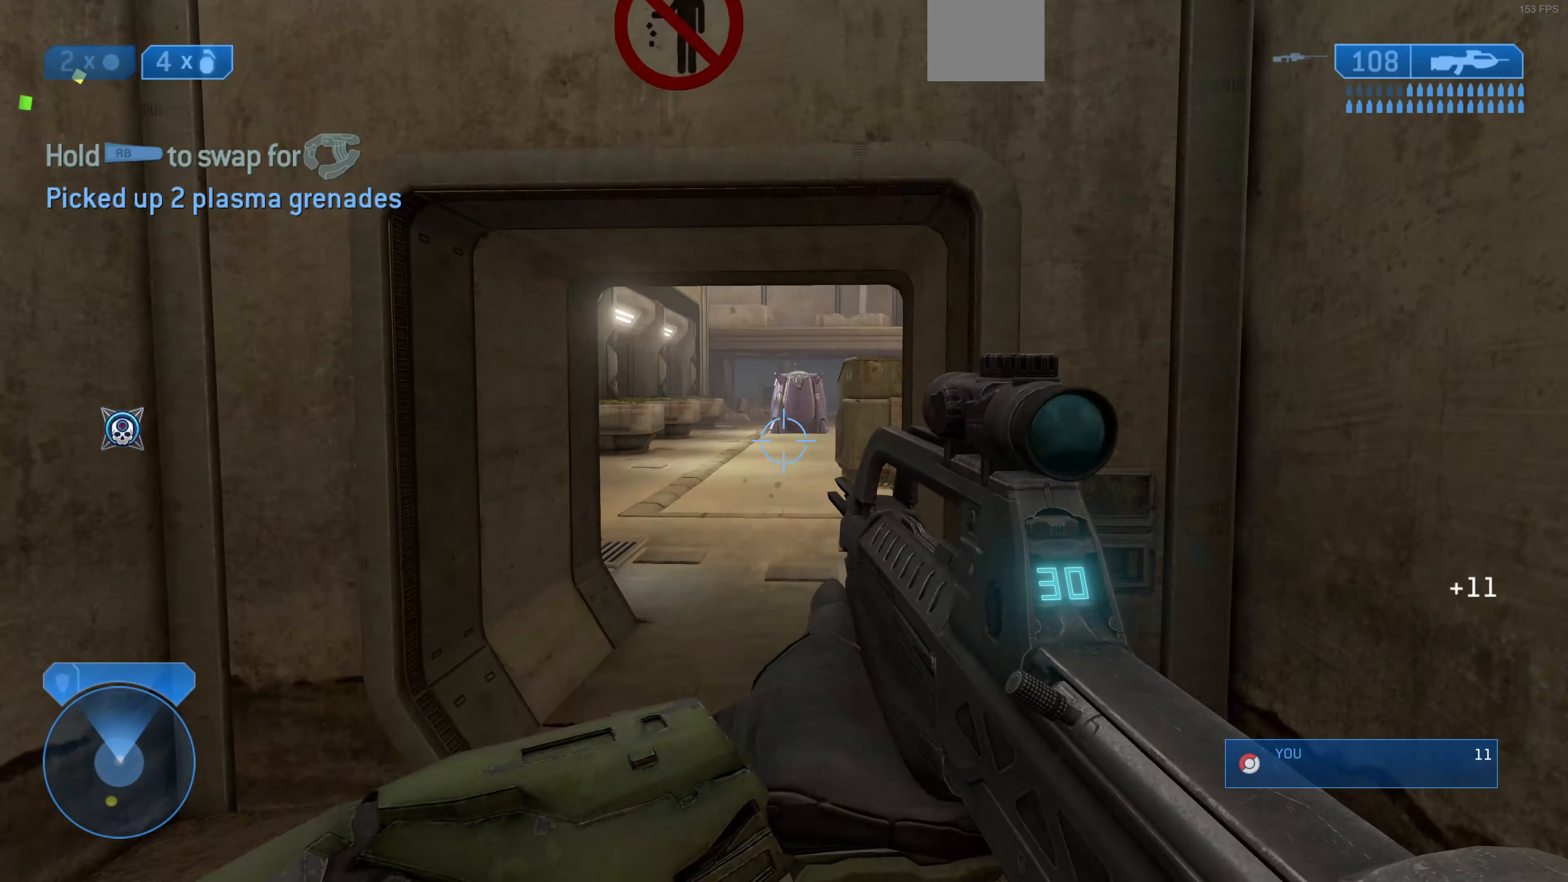
{"buttons": [], "left_stick": "up", "right_stick": "center", "events": []}
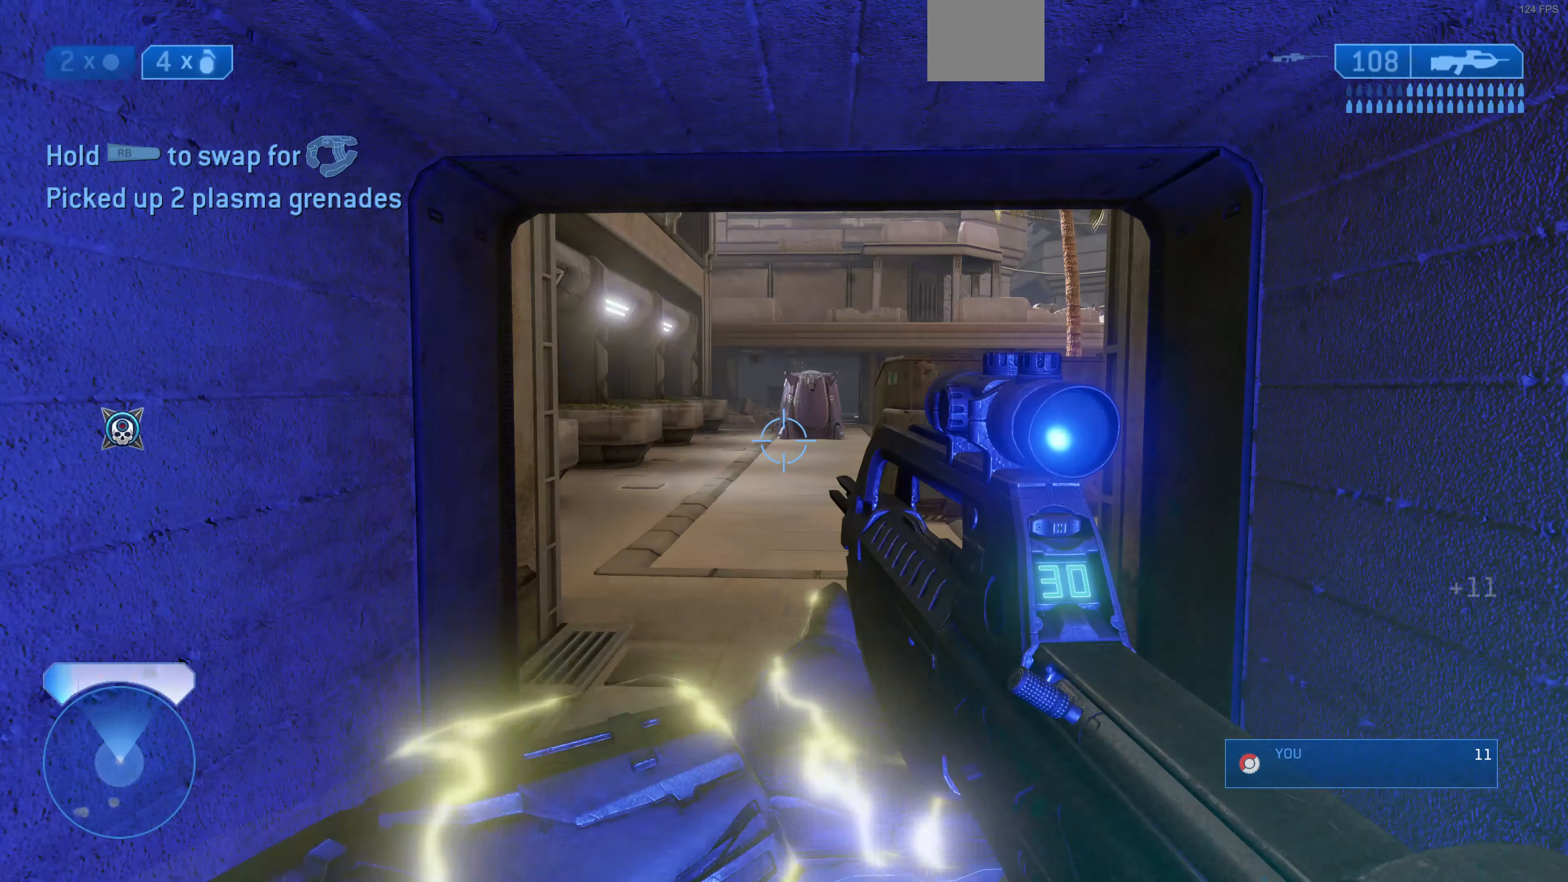
{"buttons": [], "left_stick": "up-left", "right_stick": "down-left", "events": [[367, "left_stick", "up-left"], [500, "right_stick", "down-left"]]}
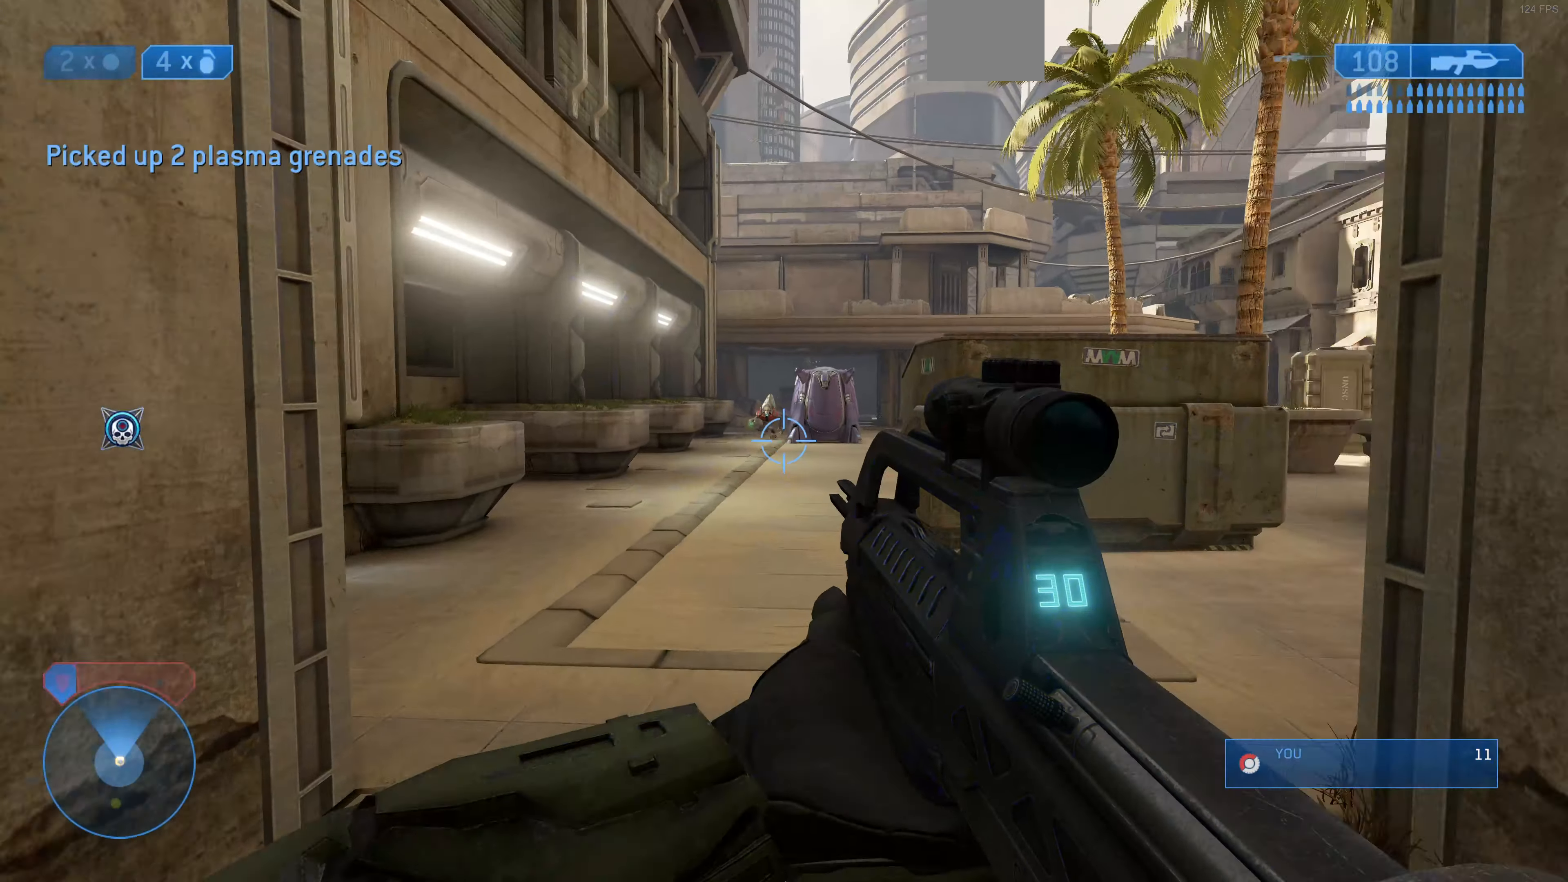
{"buttons": [], "left_stick": "up-left", "right_stick": "center", "events": [[67, "R3", "down"], [100, "right_stick", "center"], [200, "R2", "down"], [200, "R3", "up"], [200, "right_stick", "up-left"], [300, "right_stick", "center"], [334, "R2", "up"]]}
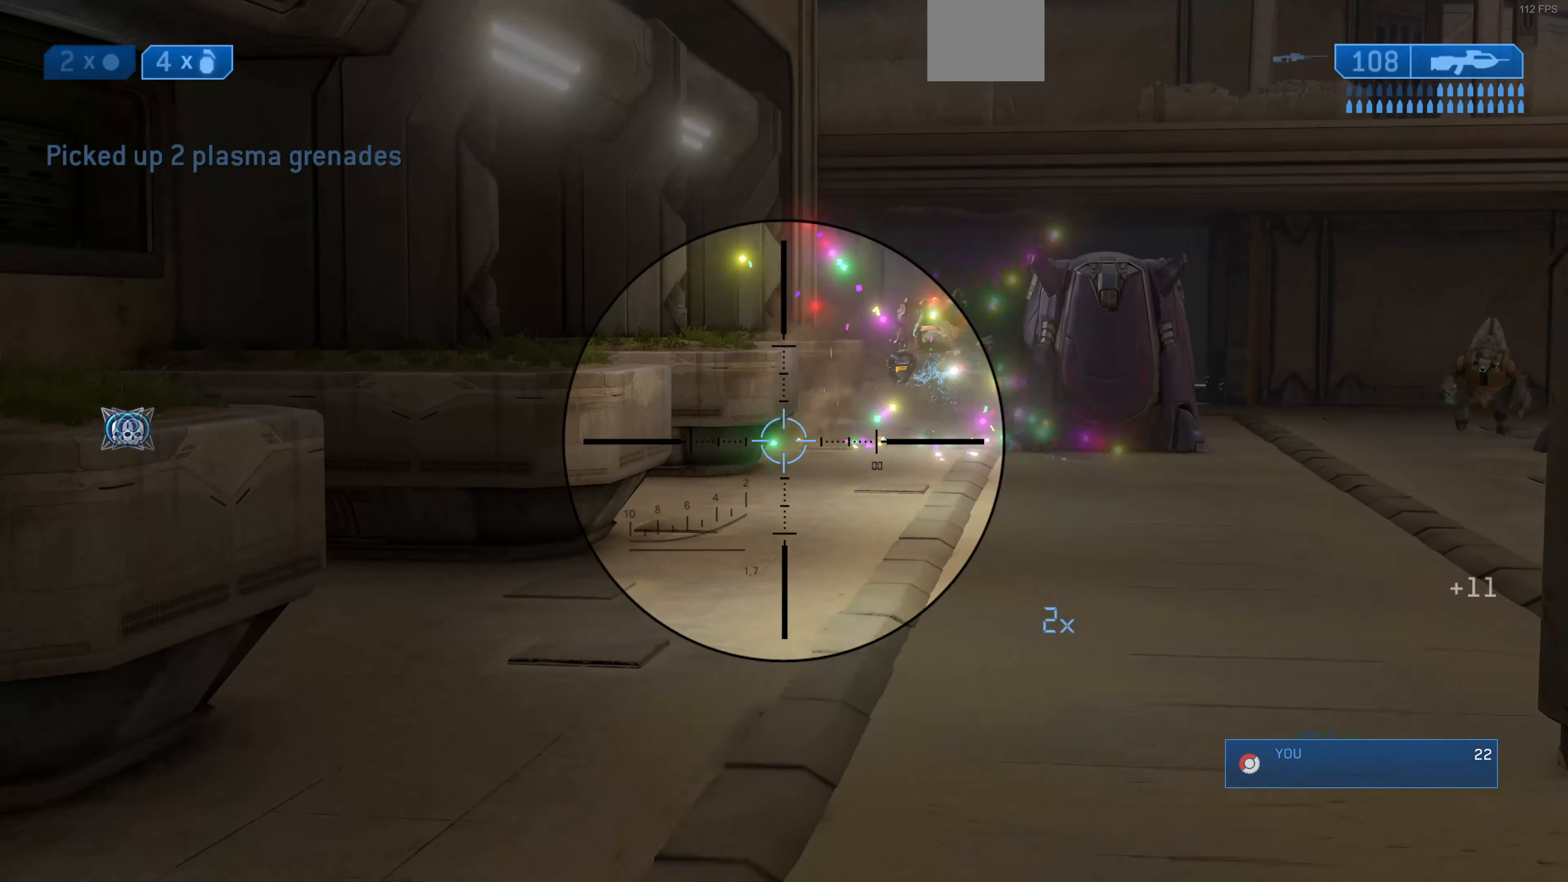
{"buttons": [], "left_stick": "up-left", "right_stick": "center", "events": [[167, "R3", "down"], [167, "right_stick", "right"], [267, "right_stick", "down-right"], [334, "R3", "up"], [434, "right_stick", "center"]]}
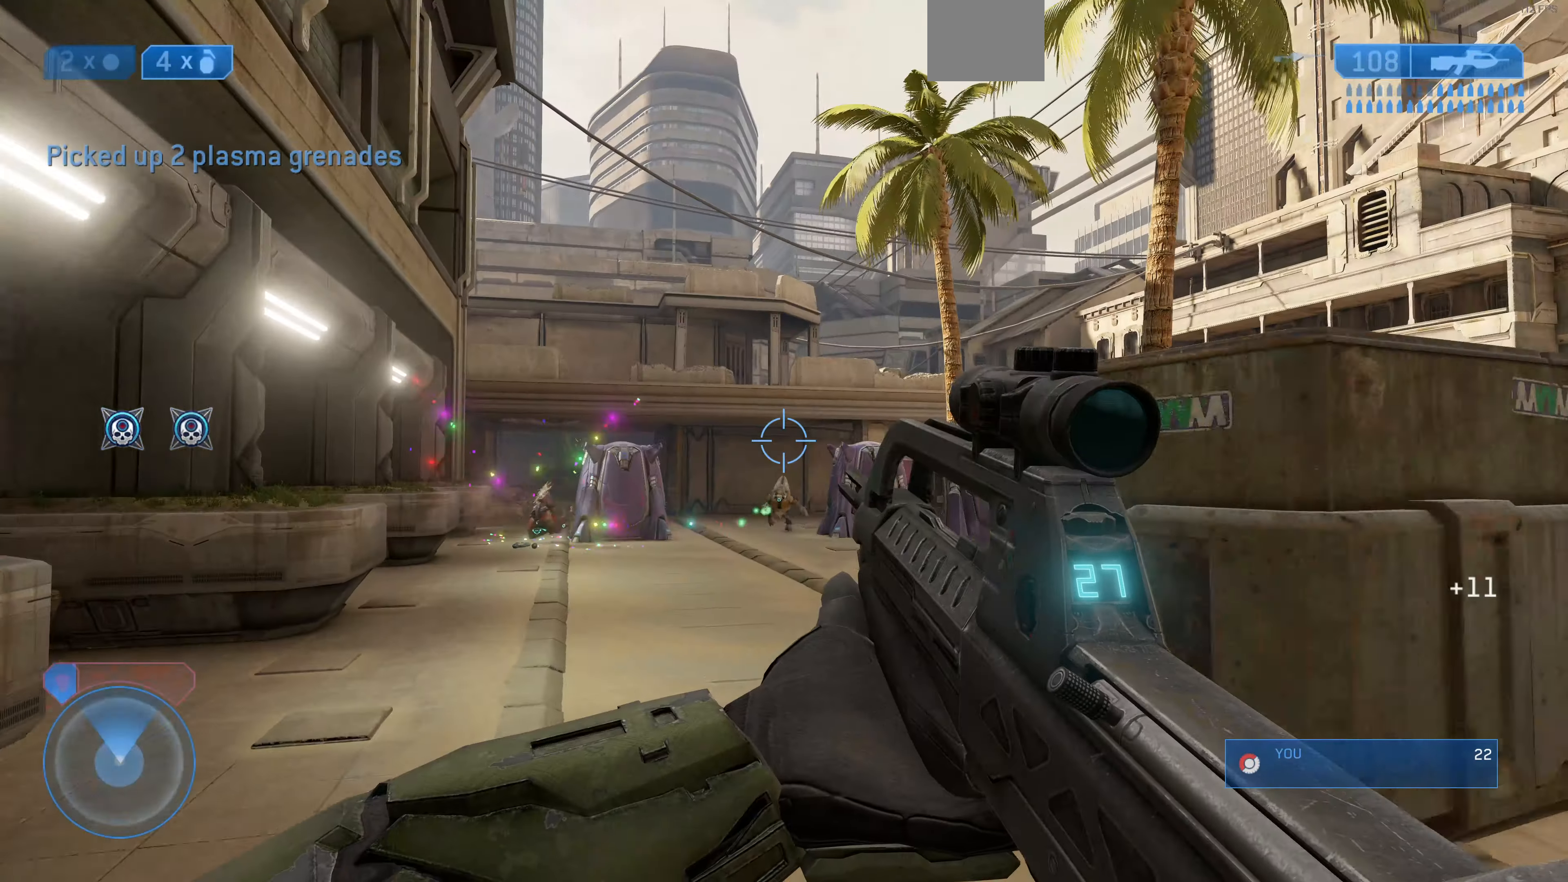
{"buttons": [], "left_stick": "down-left", "right_stick": "center", "events": [[134, "right_stick", "up"], [267, "R2", "down"], [267, "right_stick", "up-left"], [400, "R2", "up"], [400, "right_stick", "center"], [467, "left_stick", "down-left"]]}
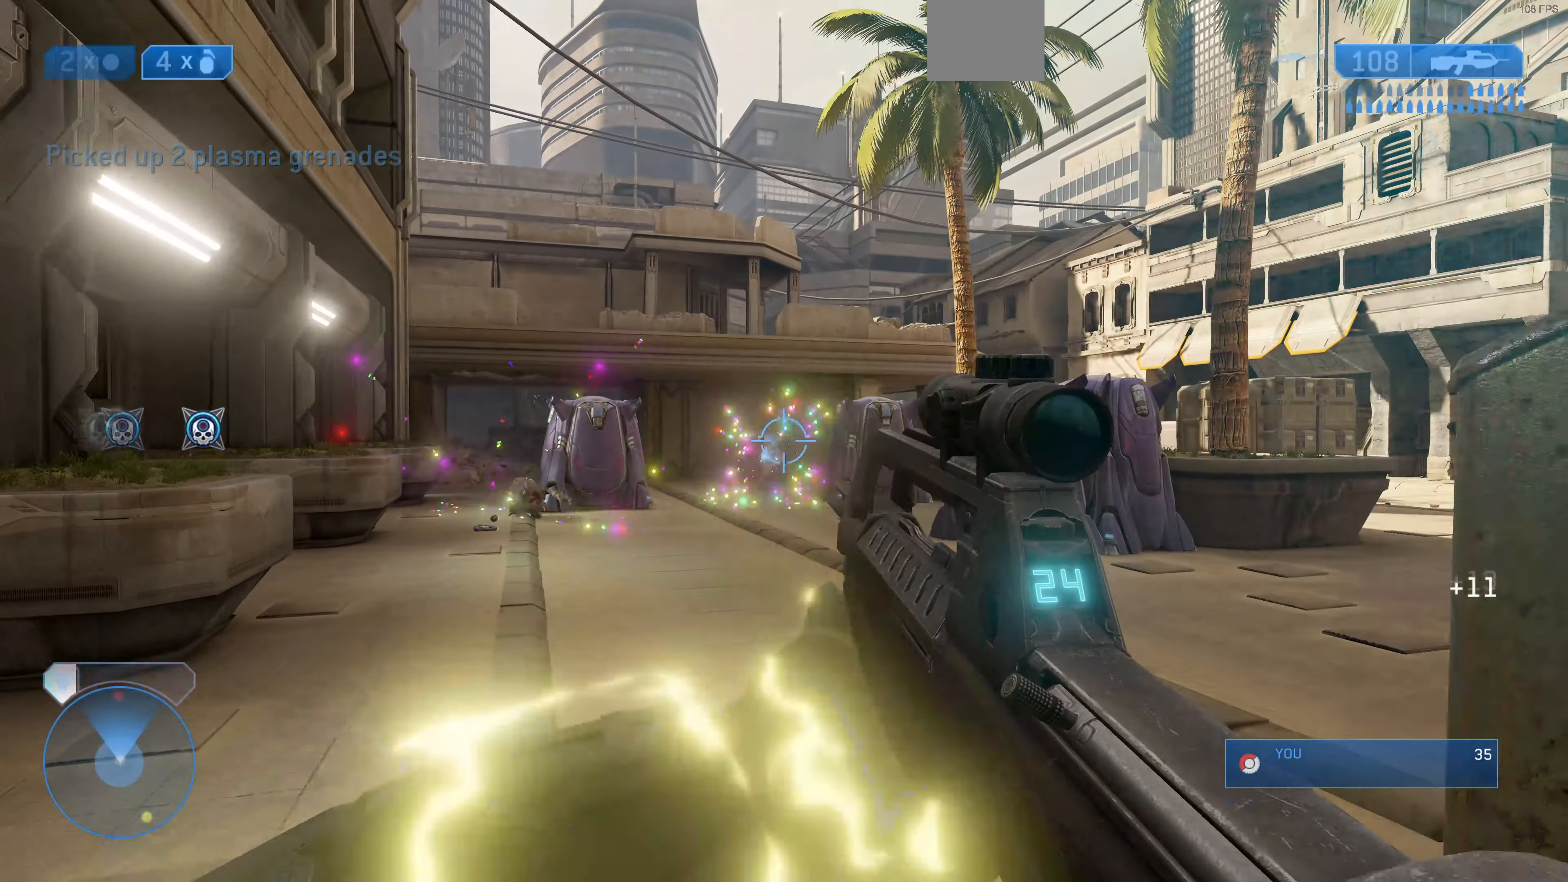
{"buttons": [], "left_stick": "down-right", "right_stick": "center", "events": [[434, "left_stick", "down-right"]]}
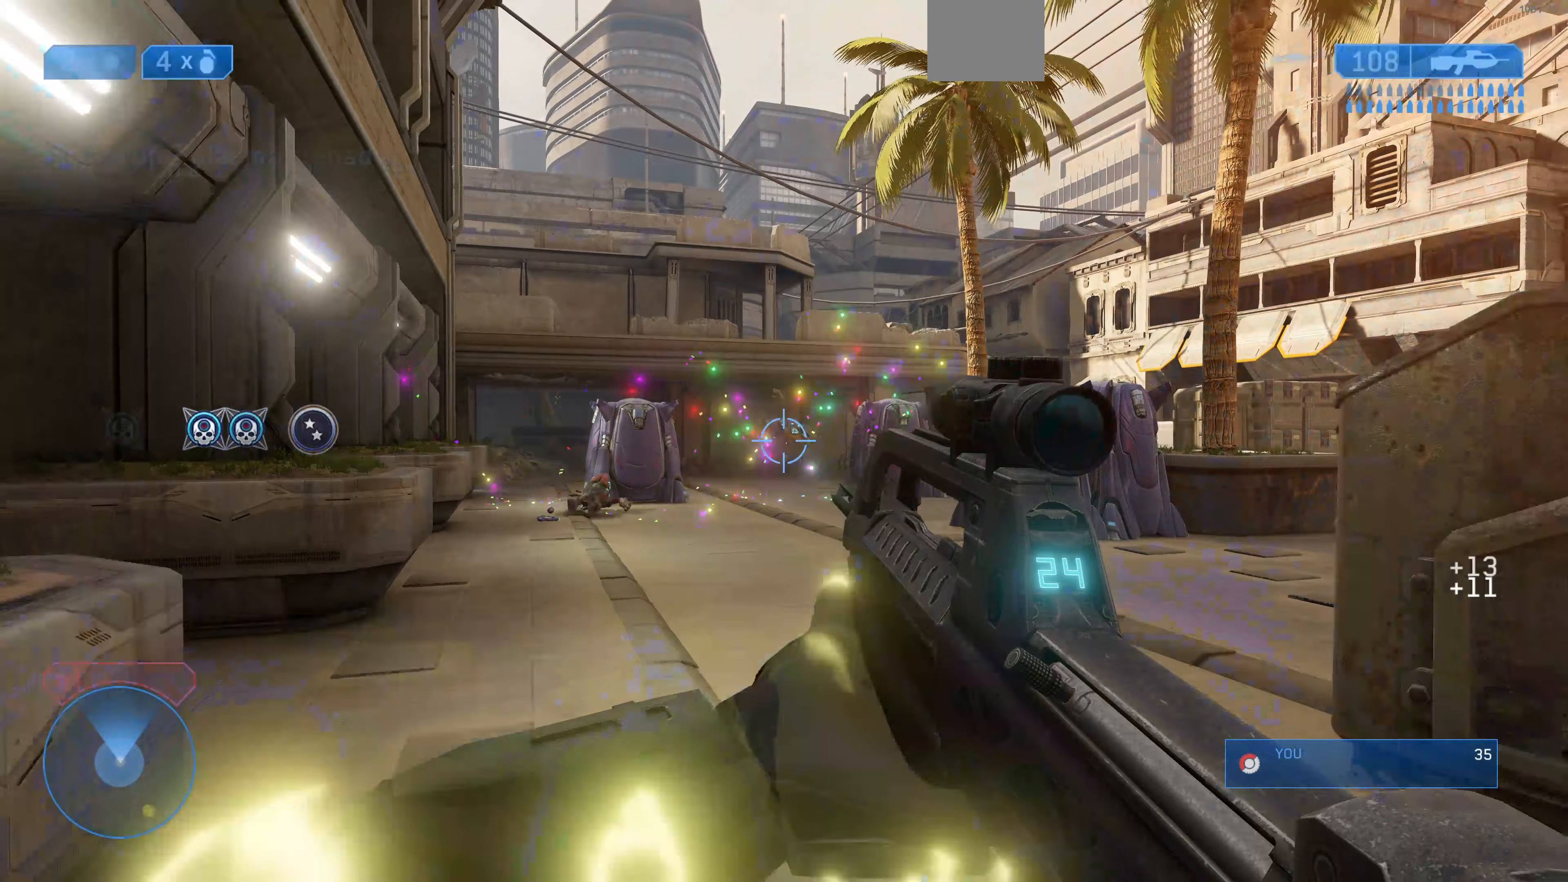
{"buttons": [], "left_stick": "up-right", "right_stick": "center", "events": [[200, "right_stick", "up-right"], [333, "right_stick", "center"], [367, "left_stick", "right"], [467, "left_stick", "up-right"]]}
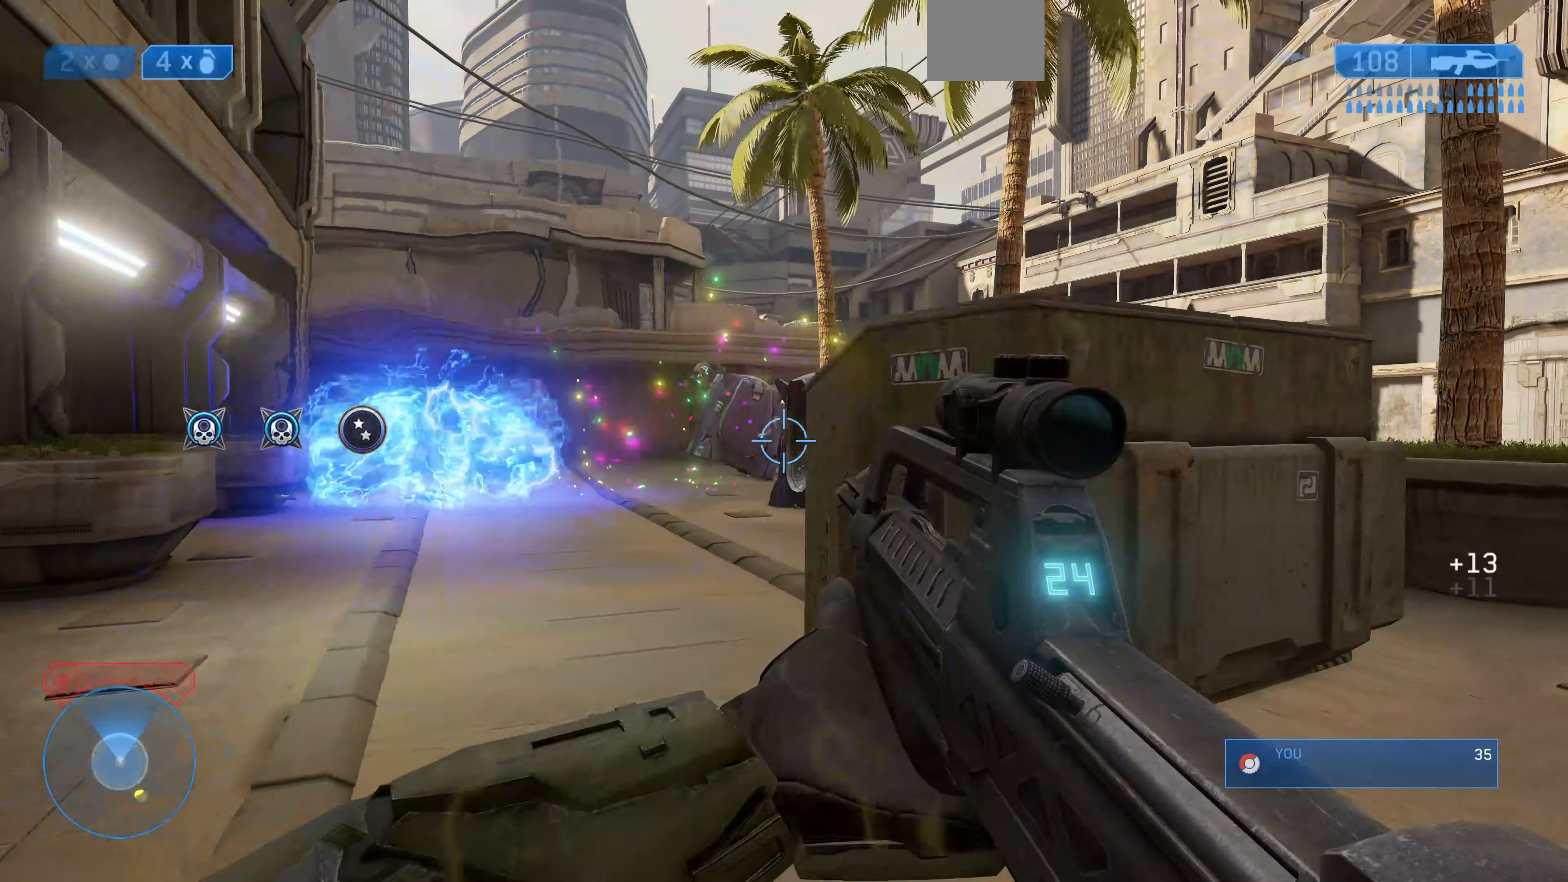
{"buttons": [], "left_stick": "center", "right_stick": "up-left", "events": [[33, "R1", "down"], [67, "right_stick", "up"], [100, "R1", "up"], [233, "right_stick", "center"], [500, "left_stick", "center"], [500, "right_stick", "up-left"]]}
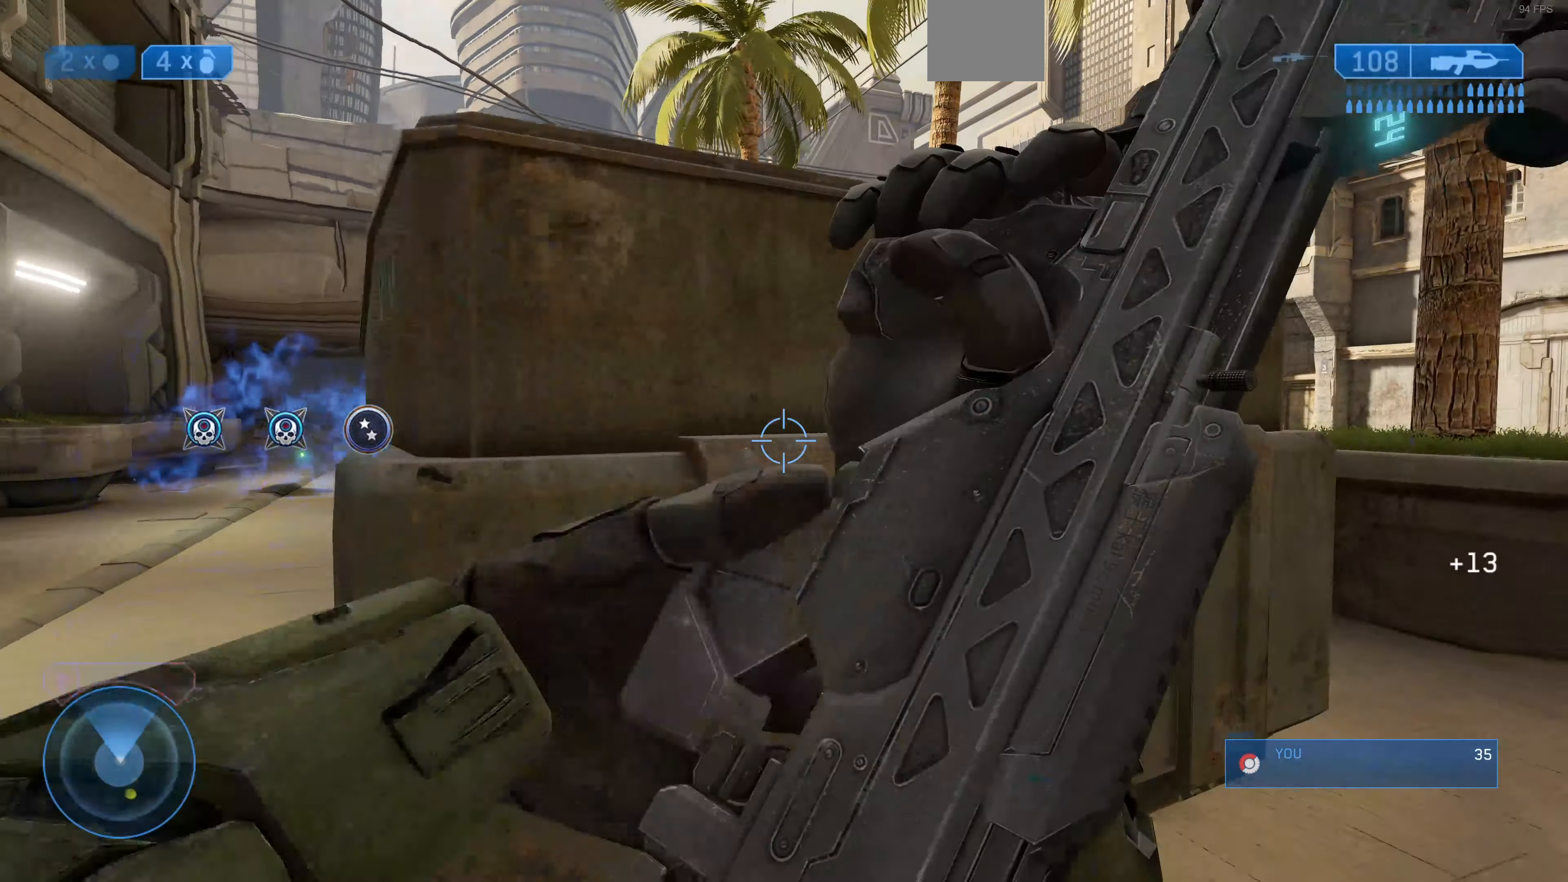
{"buttons": [], "left_stick": "up-right", "right_stick": "center", "events": [[267, "right_stick", "center"], [433, "left_stick", "up-right"]]}
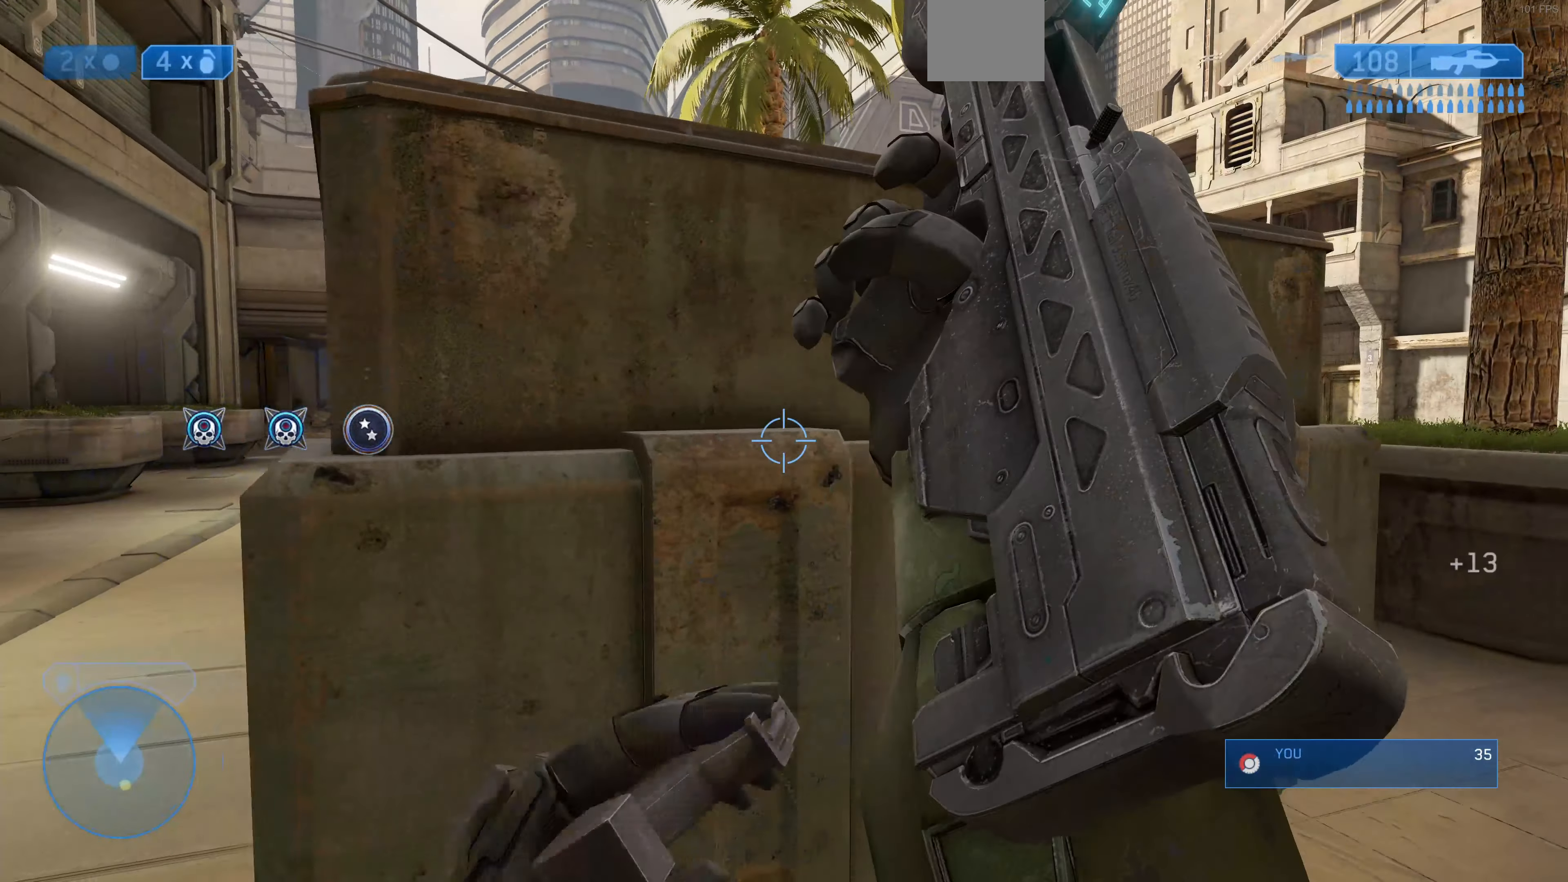
{"buttons": [], "left_stick": "center", "right_stick": "center", "events": [[133, "left_stick", "center"]]}
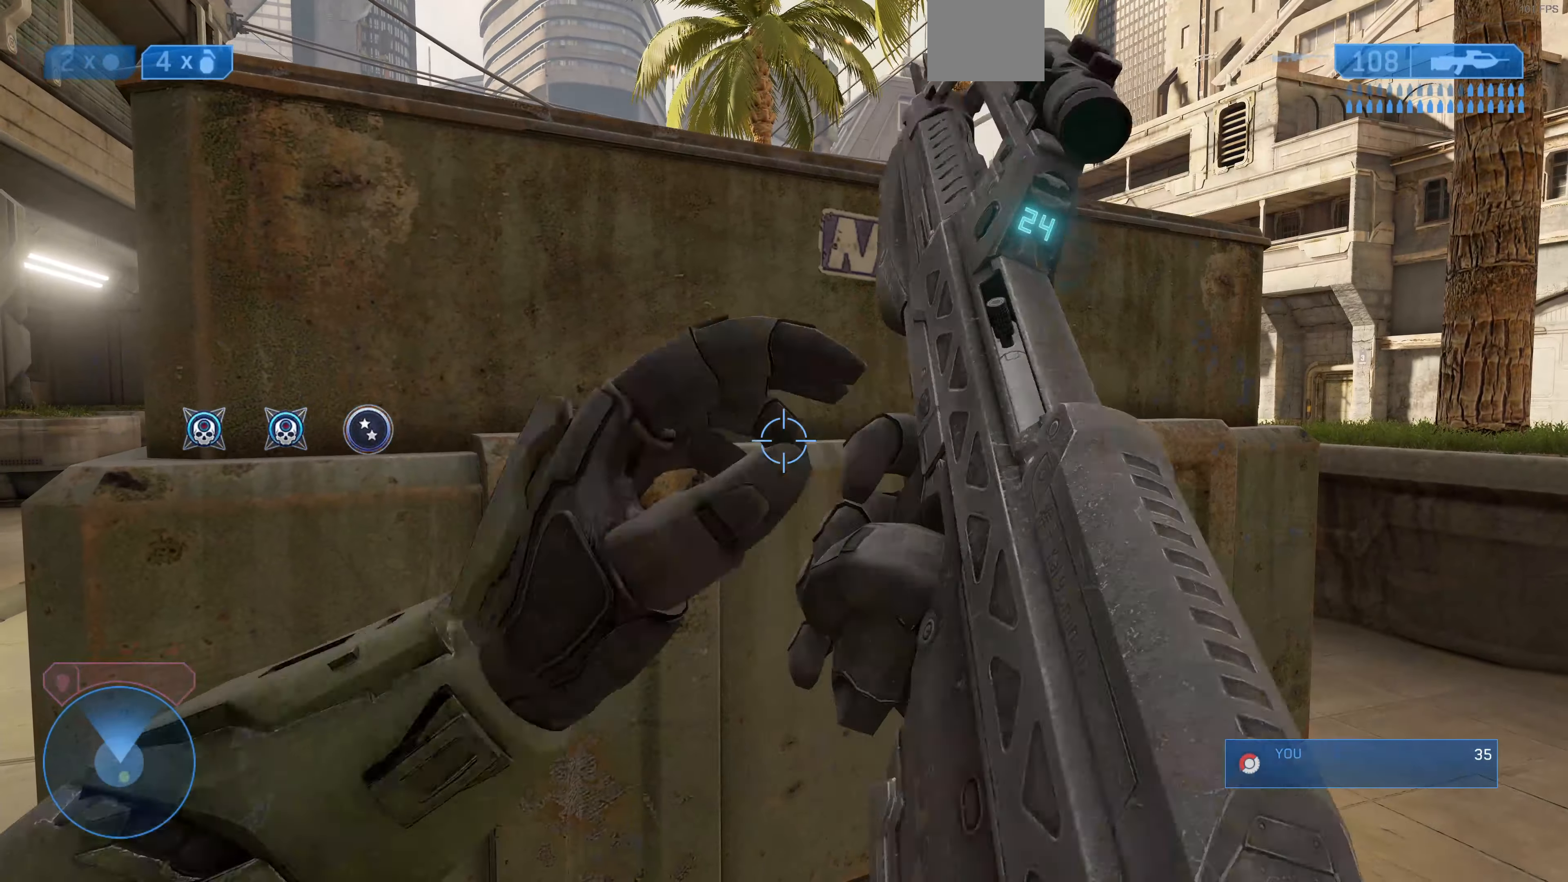
{"buttons": [], "left_stick": "center", "right_stick": "center", "events": []}
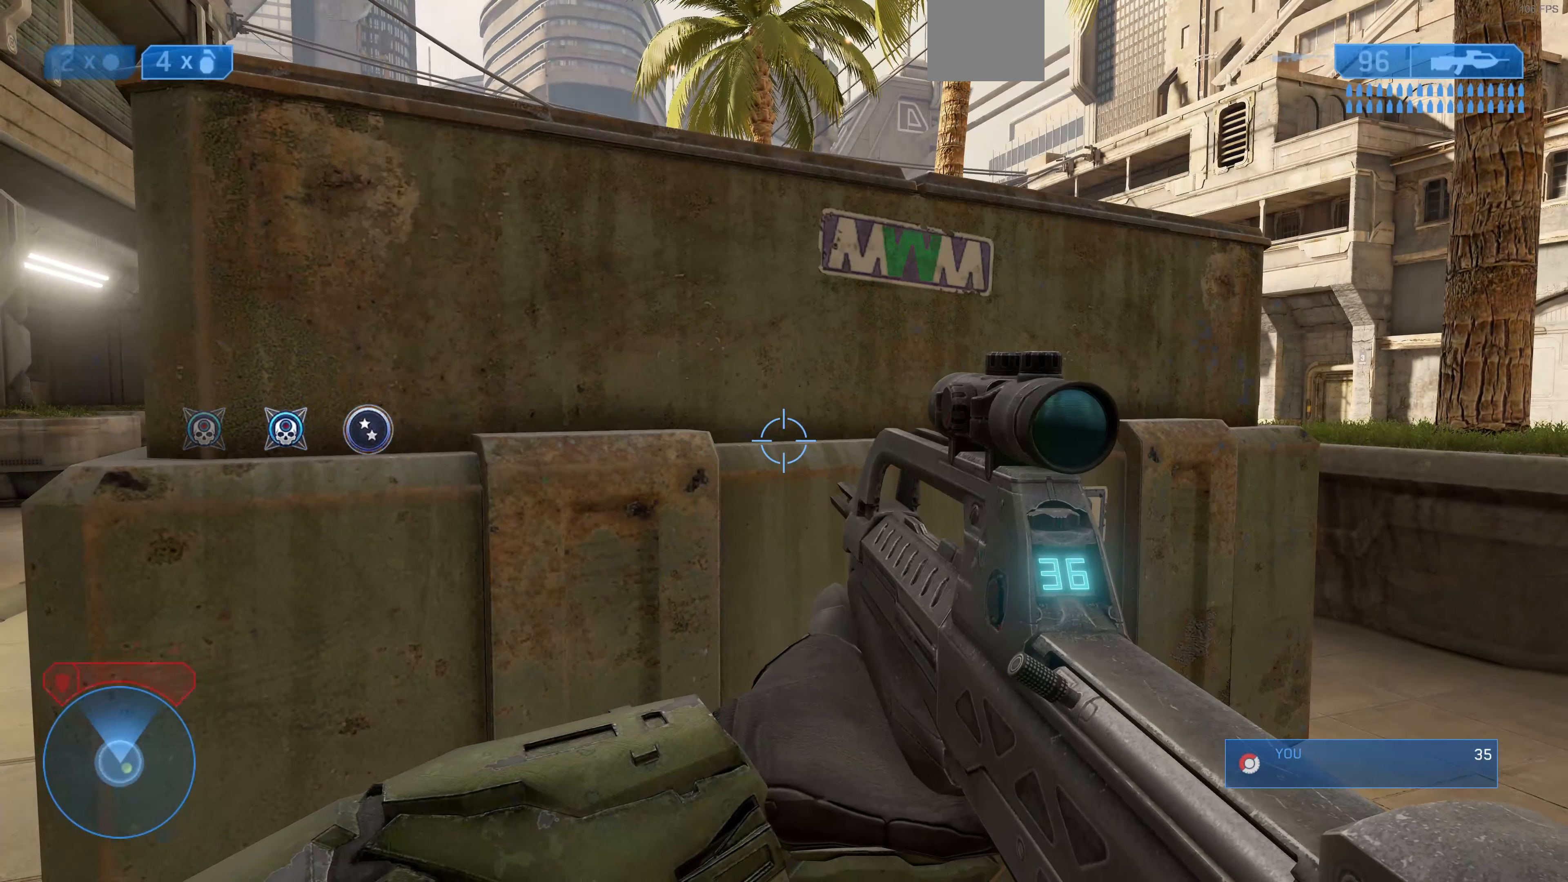
{"buttons": [], "left_stick": "left", "right_stick": "center", "events": [[267, "left_stick", "left"], [300, "right_stick", "up-left"], [433, "right_stick", "center"]]}
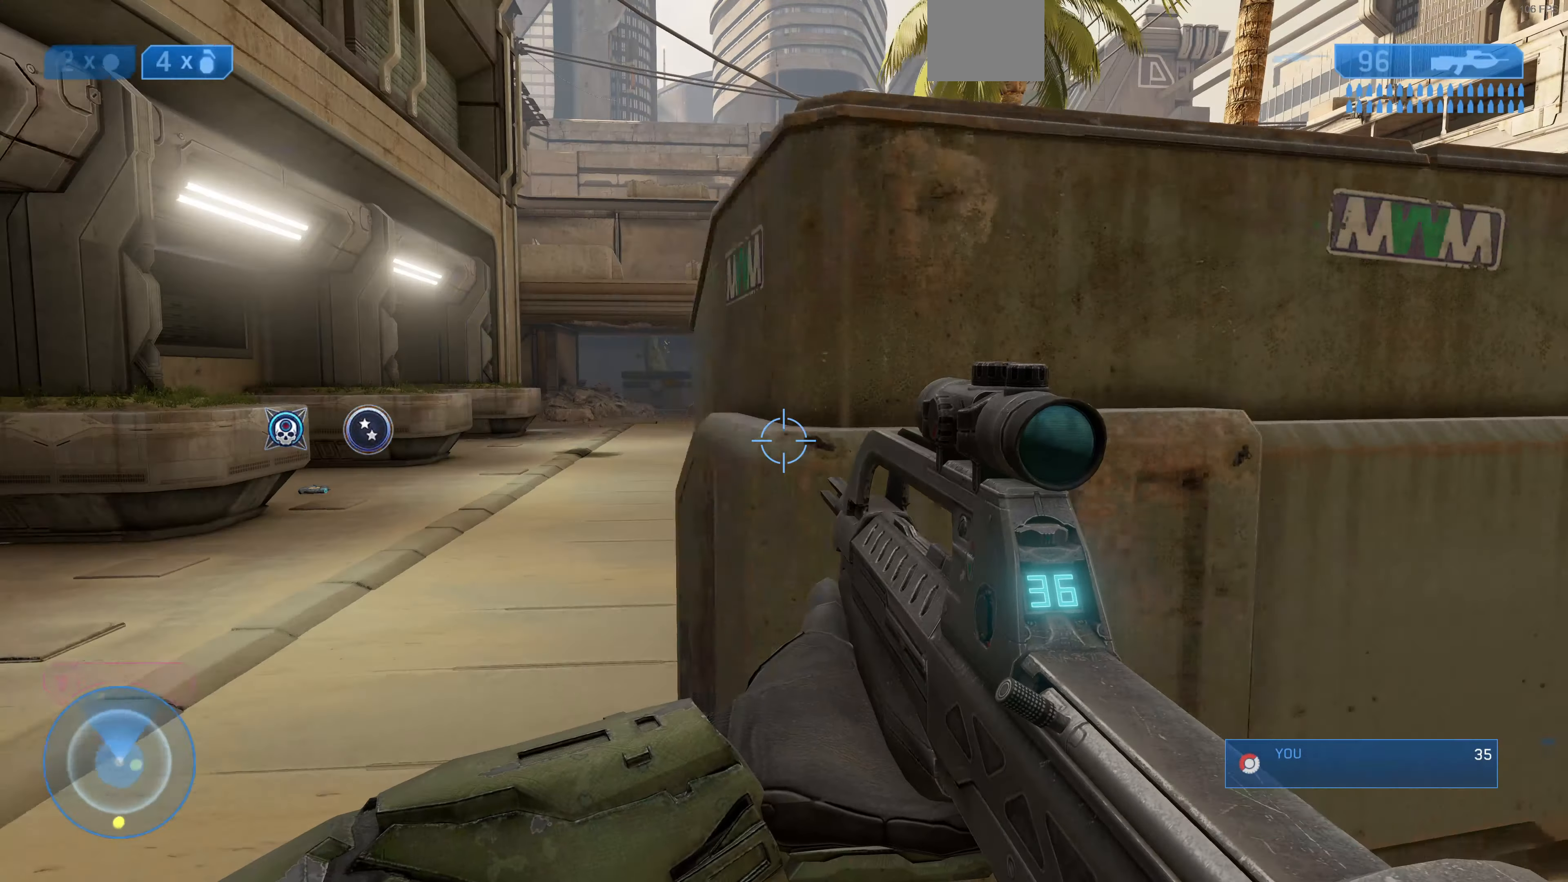
{"buttons": [], "left_stick": "up-left", "right_stick": "center", "events": [[267, "left_stick", "up-left"], [300, "TRIANGLE", "down"], [400, "TRIANGLE", "up"]]}
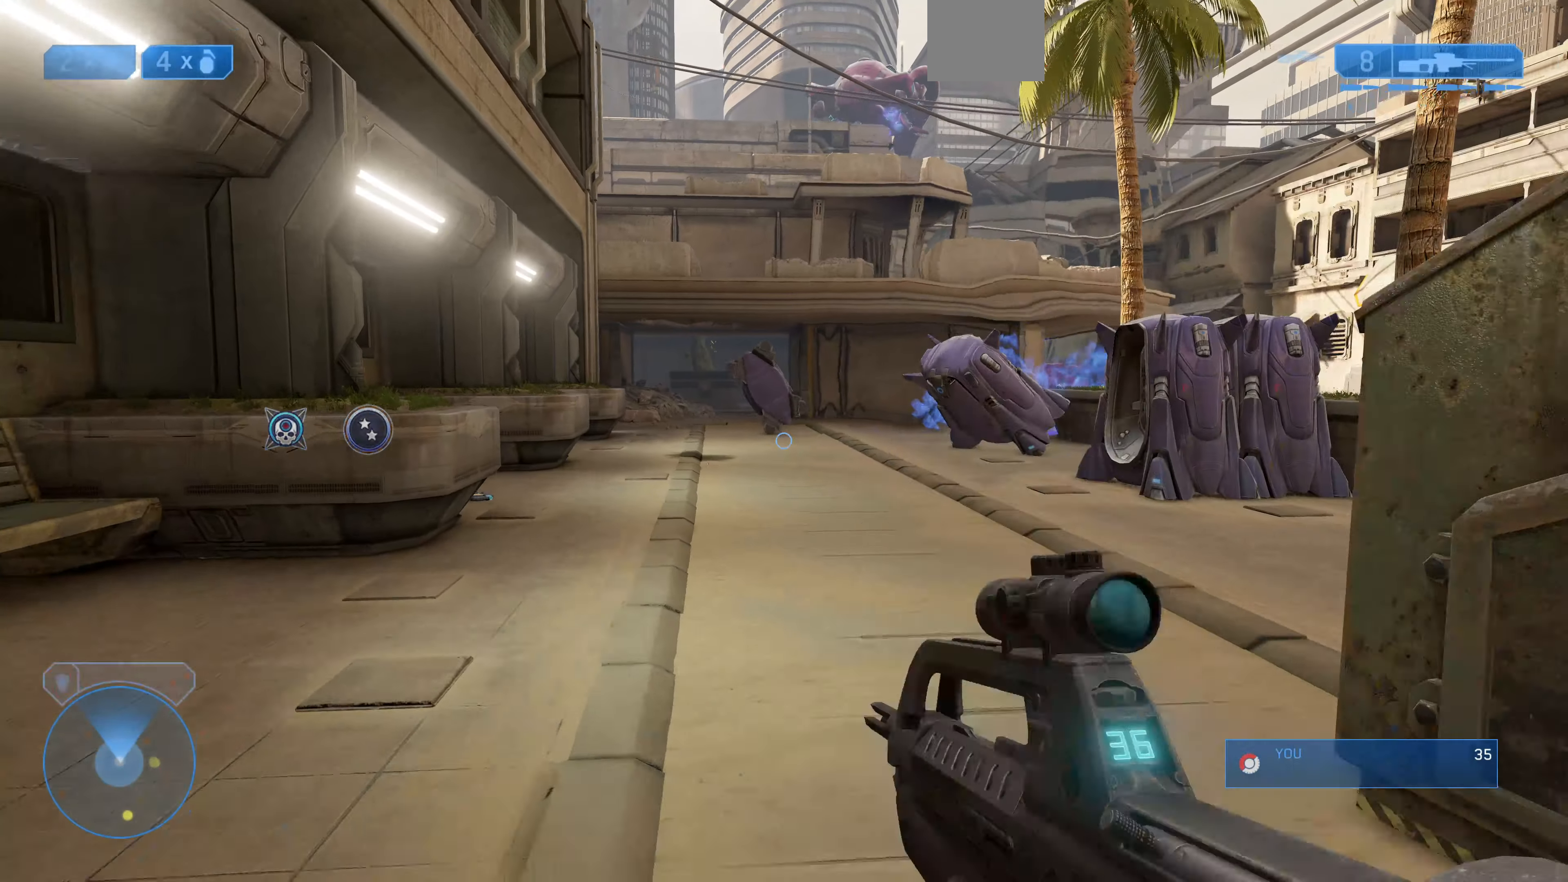
{"buttons": [], "left_stick": "center", "right_stick": "down-right", "events": [[167, "right_stick", "down"], [267, "left_stick", "up"], [367, "right_stick", "down-right"], [400, "left_stick", "center"]]}
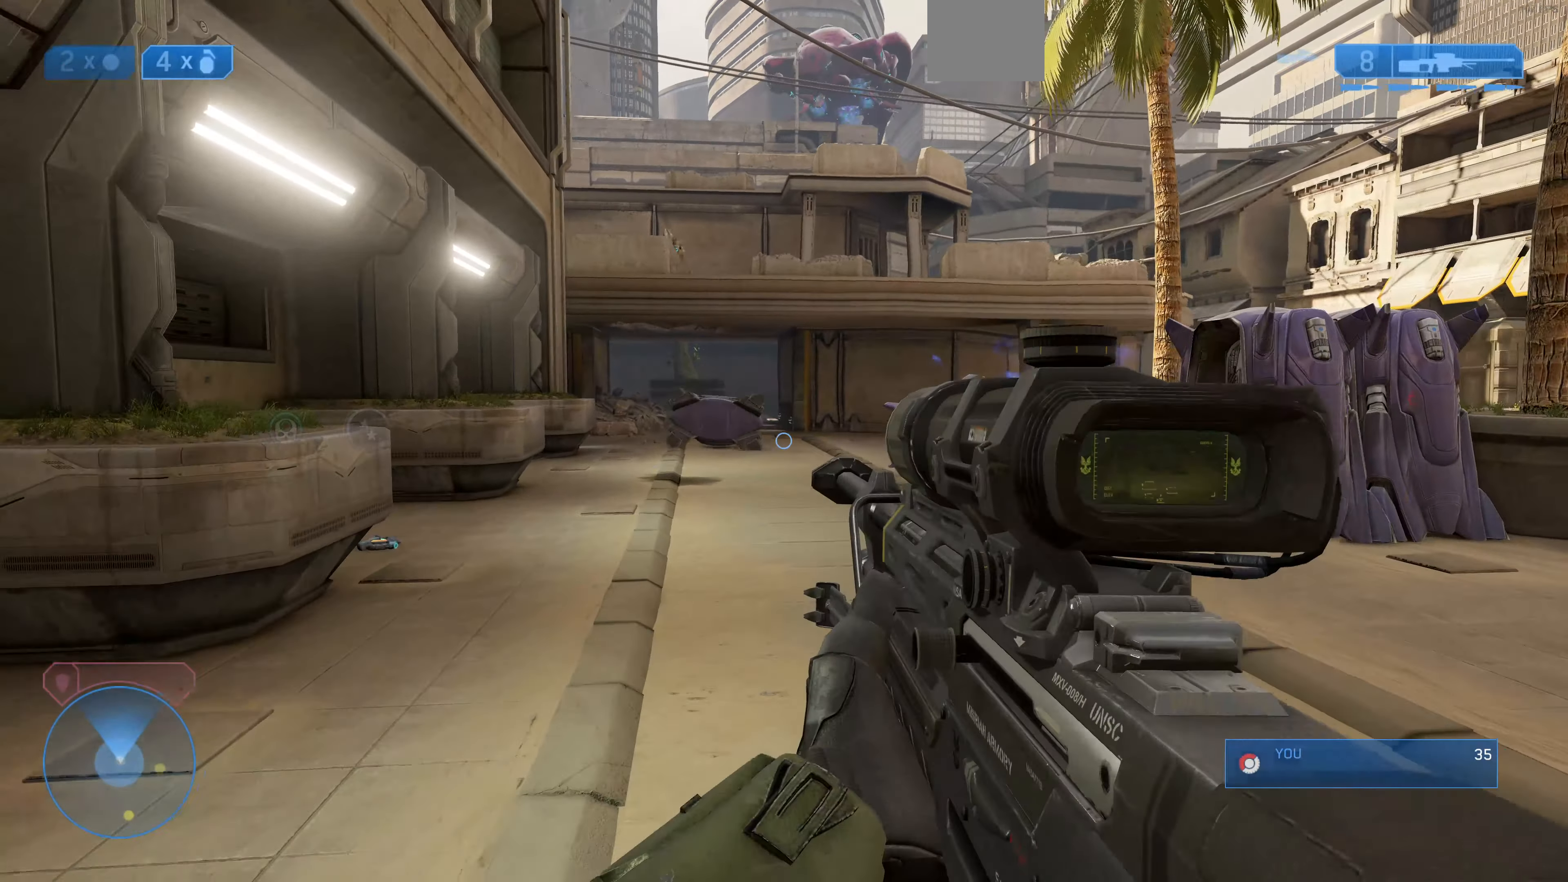
{"buttons": [], "left_stick": "down-right", "right_stick": "center", "events": [[33, "right_stick", "center"], [233, "left_stick", "down"], [400, "left_stick", "down-right"]]}
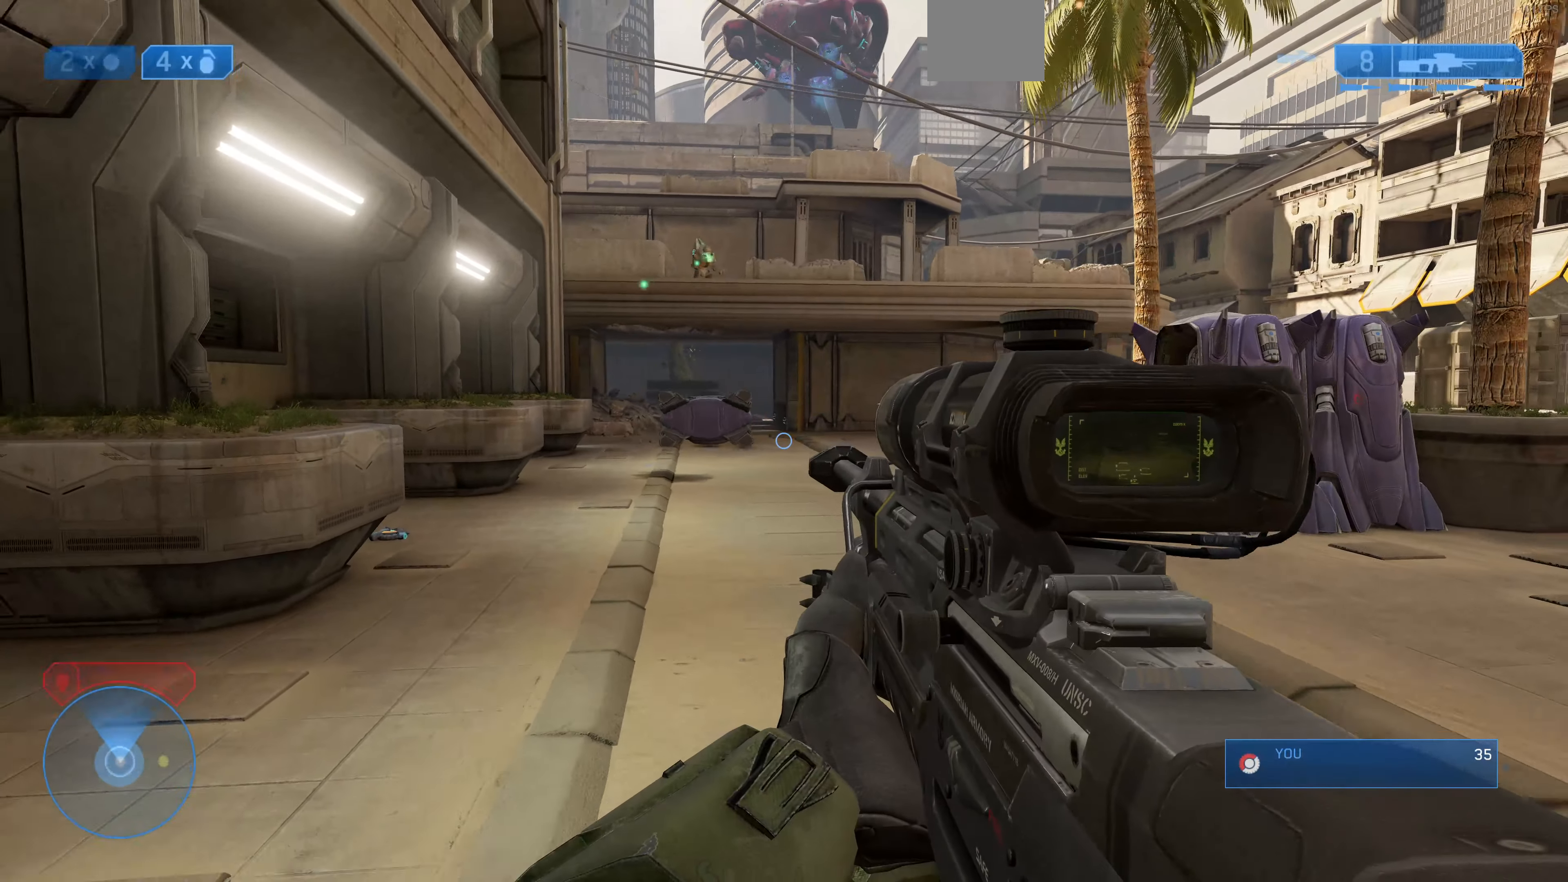
{"buttons": [], "left_stick": "down-right", "right_stick": "center", "events": [[33, "left_stick", "center"], [33, "right_stick", "down"], [133, "left_stick", "down-right"], [133, "right_stick", "center"], [333, "right_stick", "down-left"], [433, "right_stick", "center"]]}
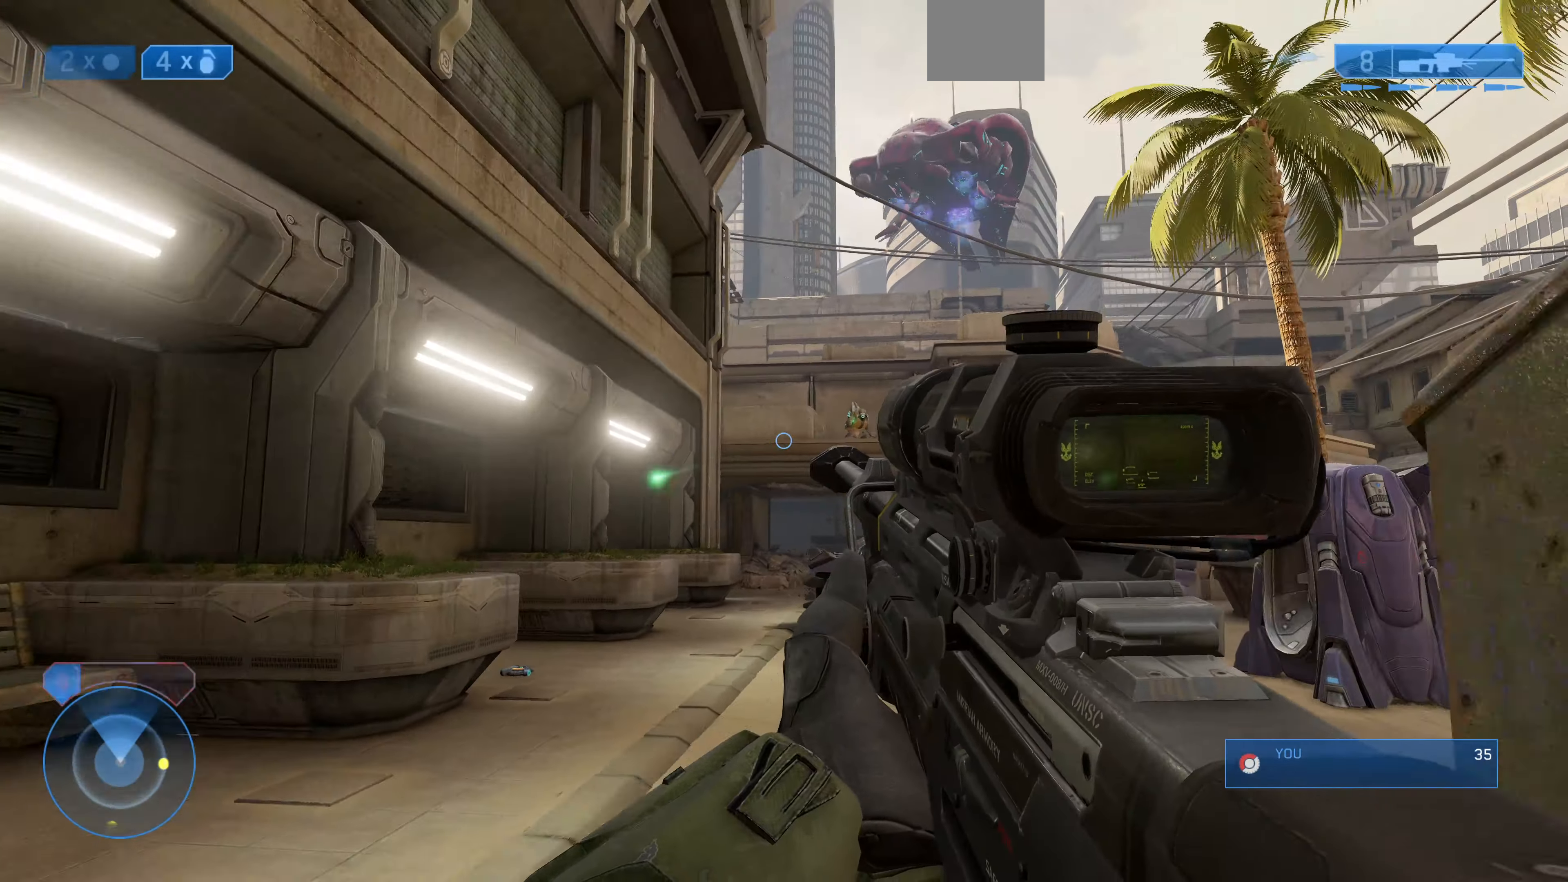
{"buttons": [], "left_stick": "center", "right_stick": "down-right", "events": [[100, "right_stick", "down-right"], [200, "R3", "down"], [200, "left_stick", "center"], [333, "R3", "up"], [333, "right_stick", "right"], [466, "right_stick", "down-right"]]}
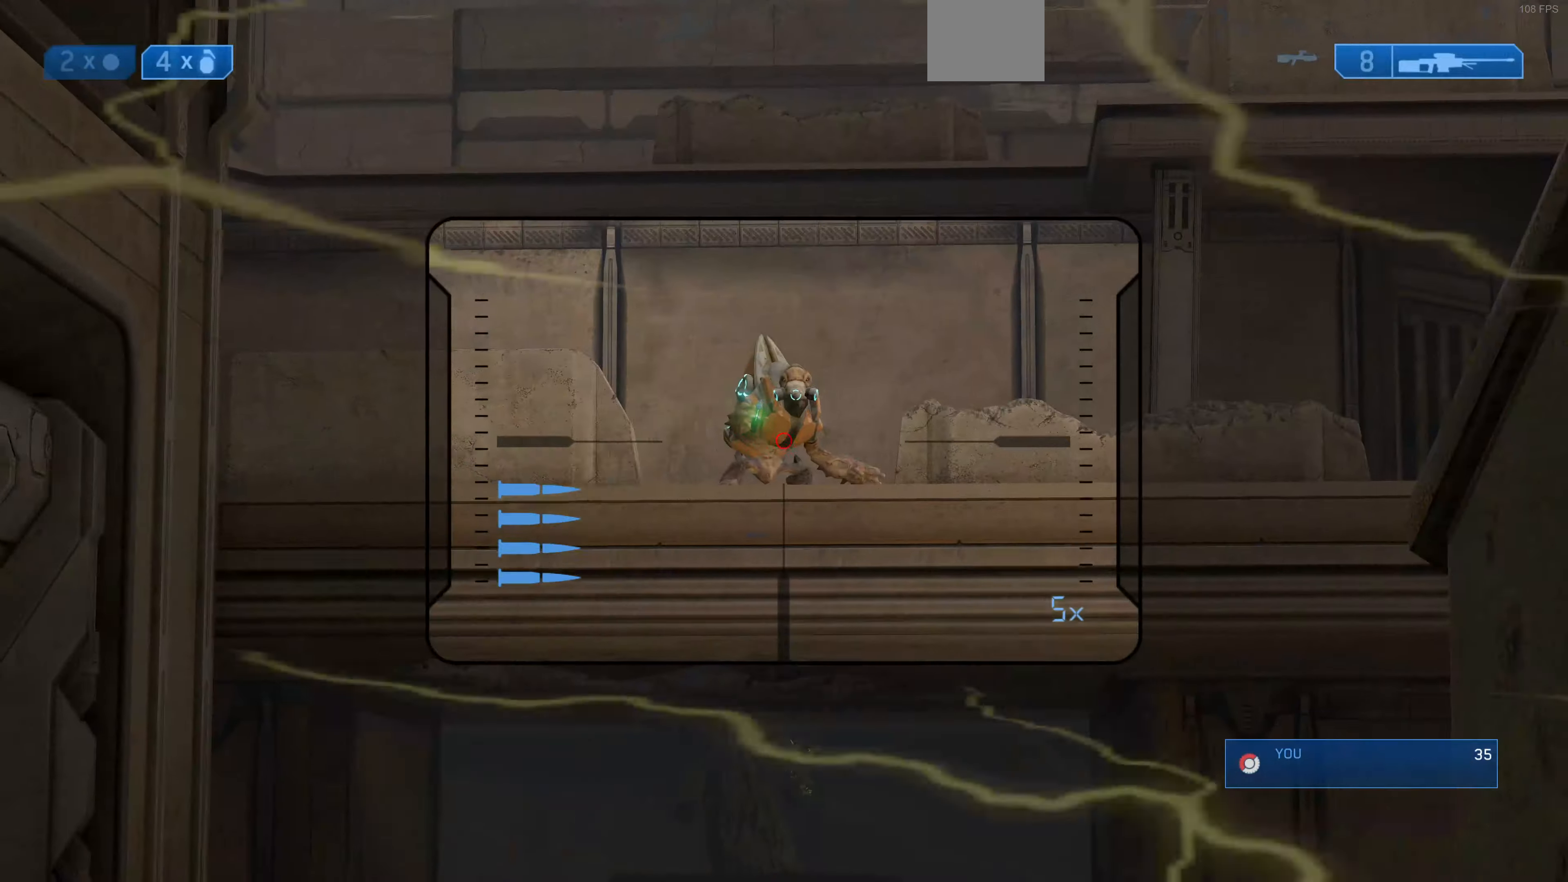
{"buttons": [], "left_stick": "center", "right_stick": "down-right", "events": [[133, "right_stick", "down-left"], [266, "right_stick", "right"], [400, "right_stick", "down-right"]]}
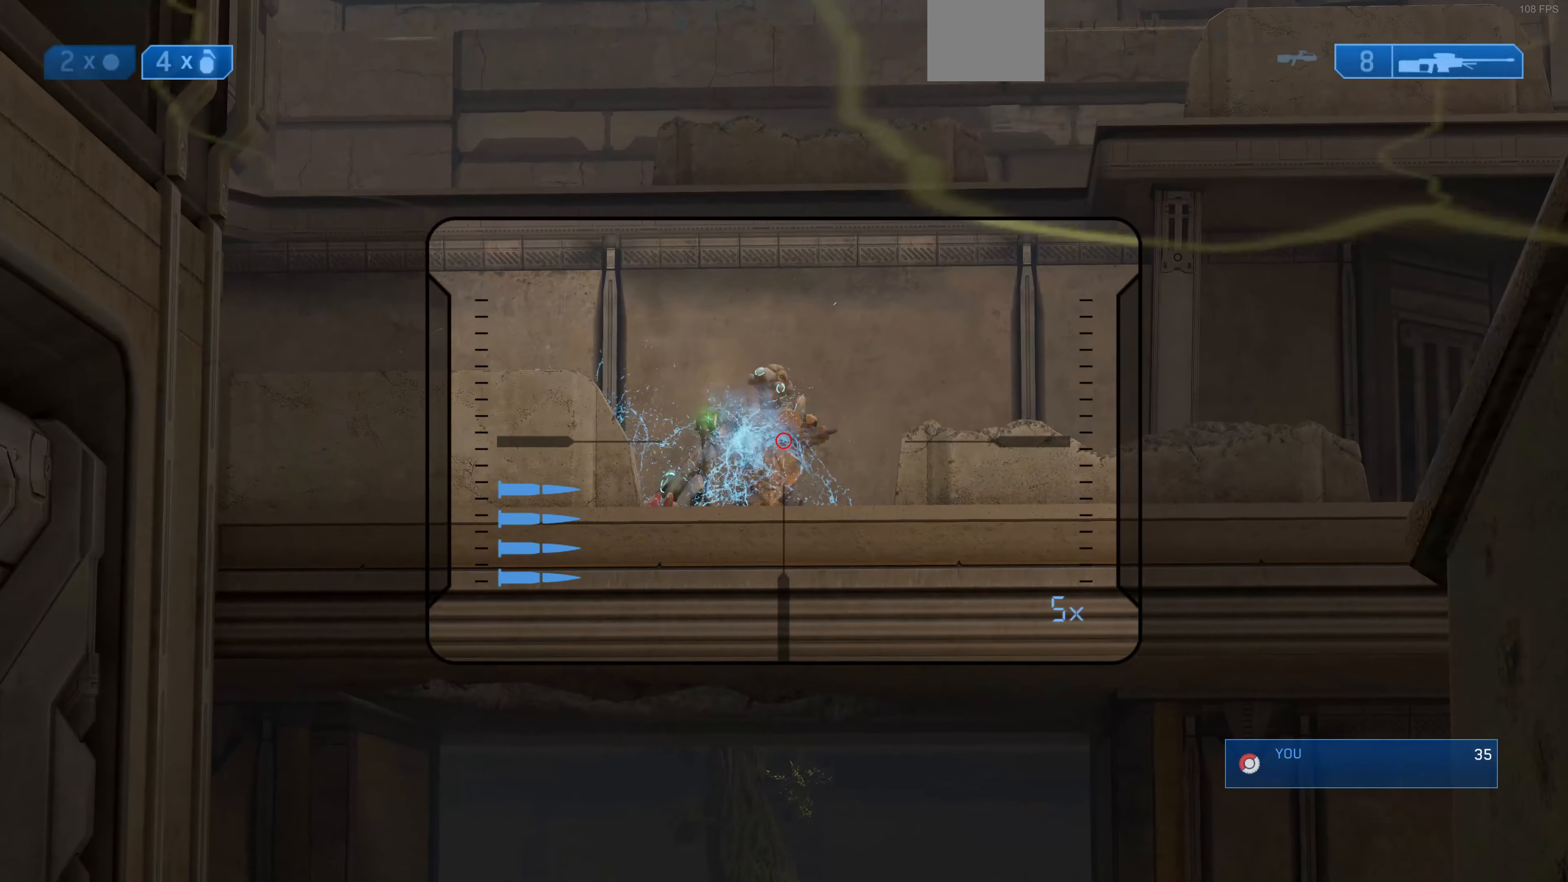
{"buttons": [], "left_stick": "center", "right_stick": "center", "events": [[166, "right_stick", "down"], [266, "R2", "down"], [333, "R1", "down"], [333, "right_stick", "center"], [400, "R1", "up"], [400, "R2", "up"]]}
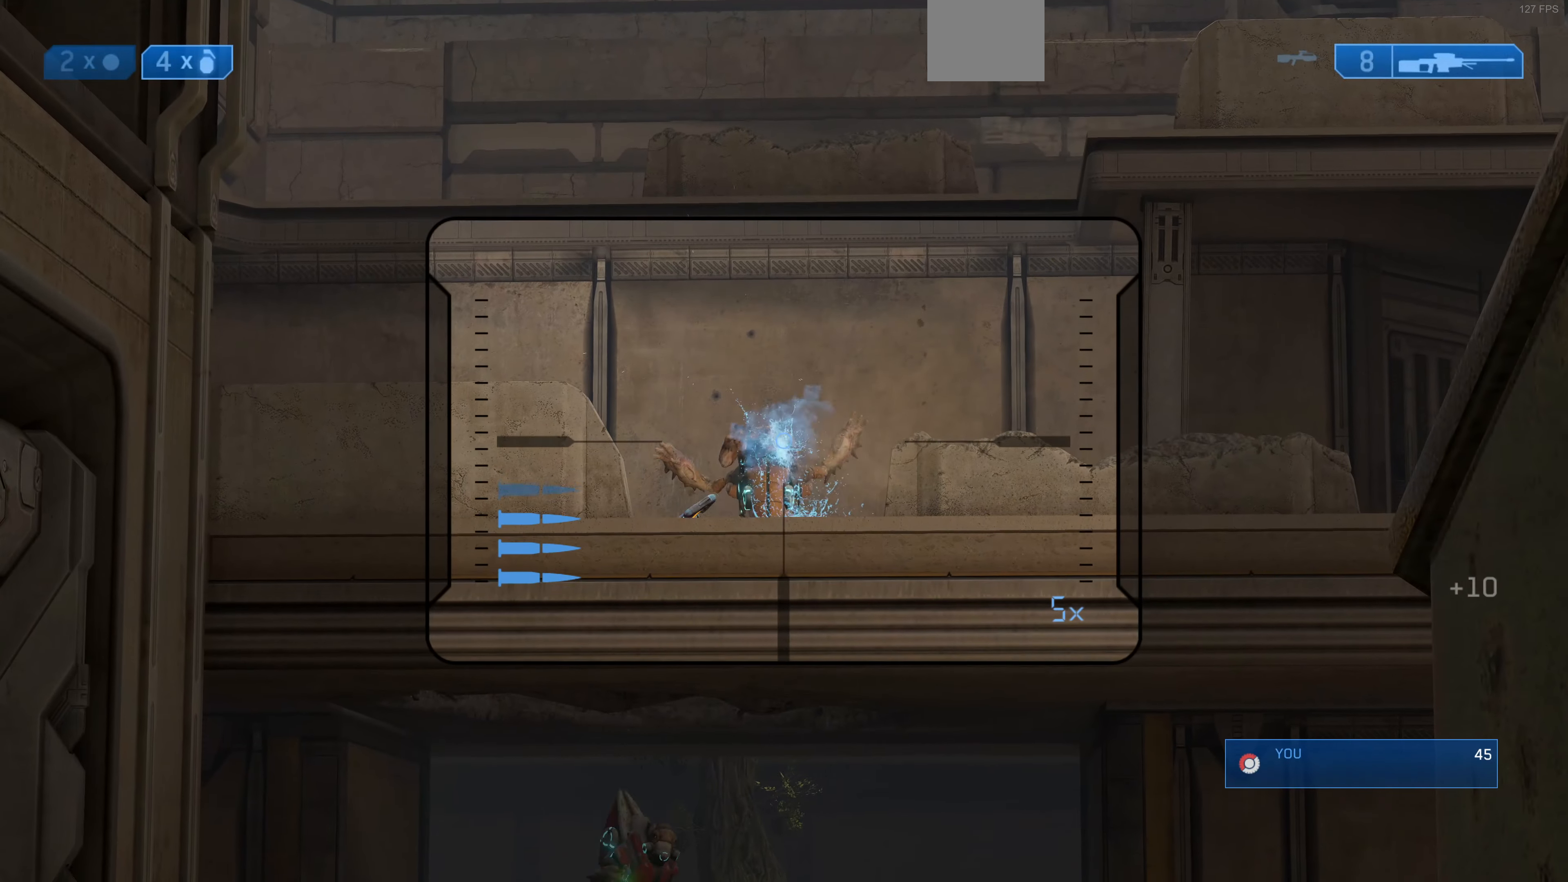
{"buttons": [], "left_stick": "center", "right_stick": "center", "events": [[200, "R1", "down"], [300, "R1", "up"]]}
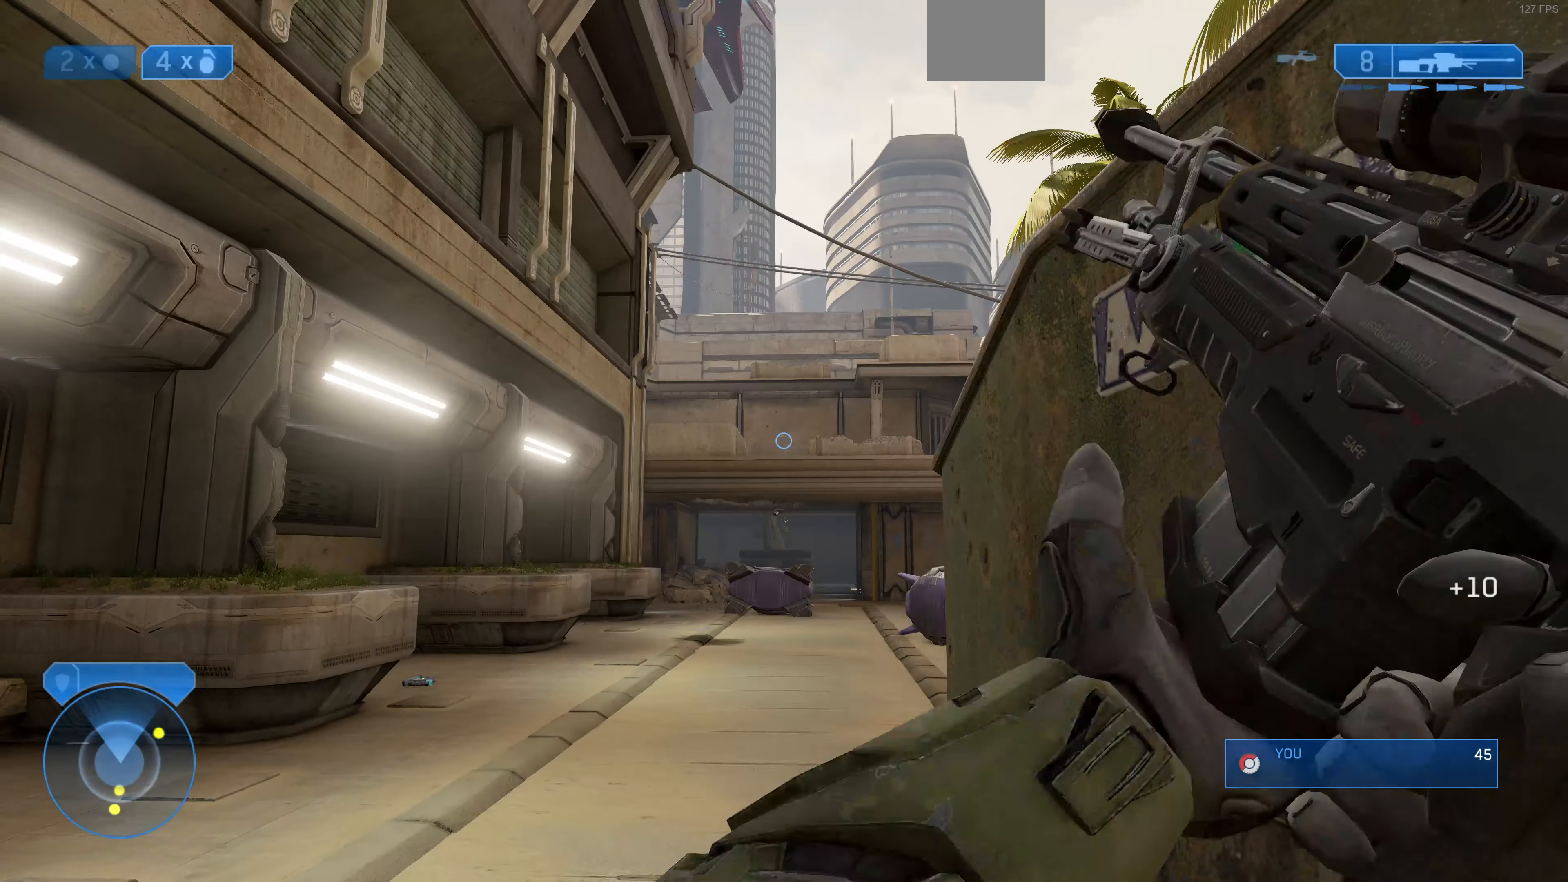
{"buttons": [], "left_stick": "center", "right_stick": "center", "events": [[66, "left_stick", "down-right"], [166, "right_stick", "up"], [266, "left_stick", "center"], [300, "right_stick", "center"]]}
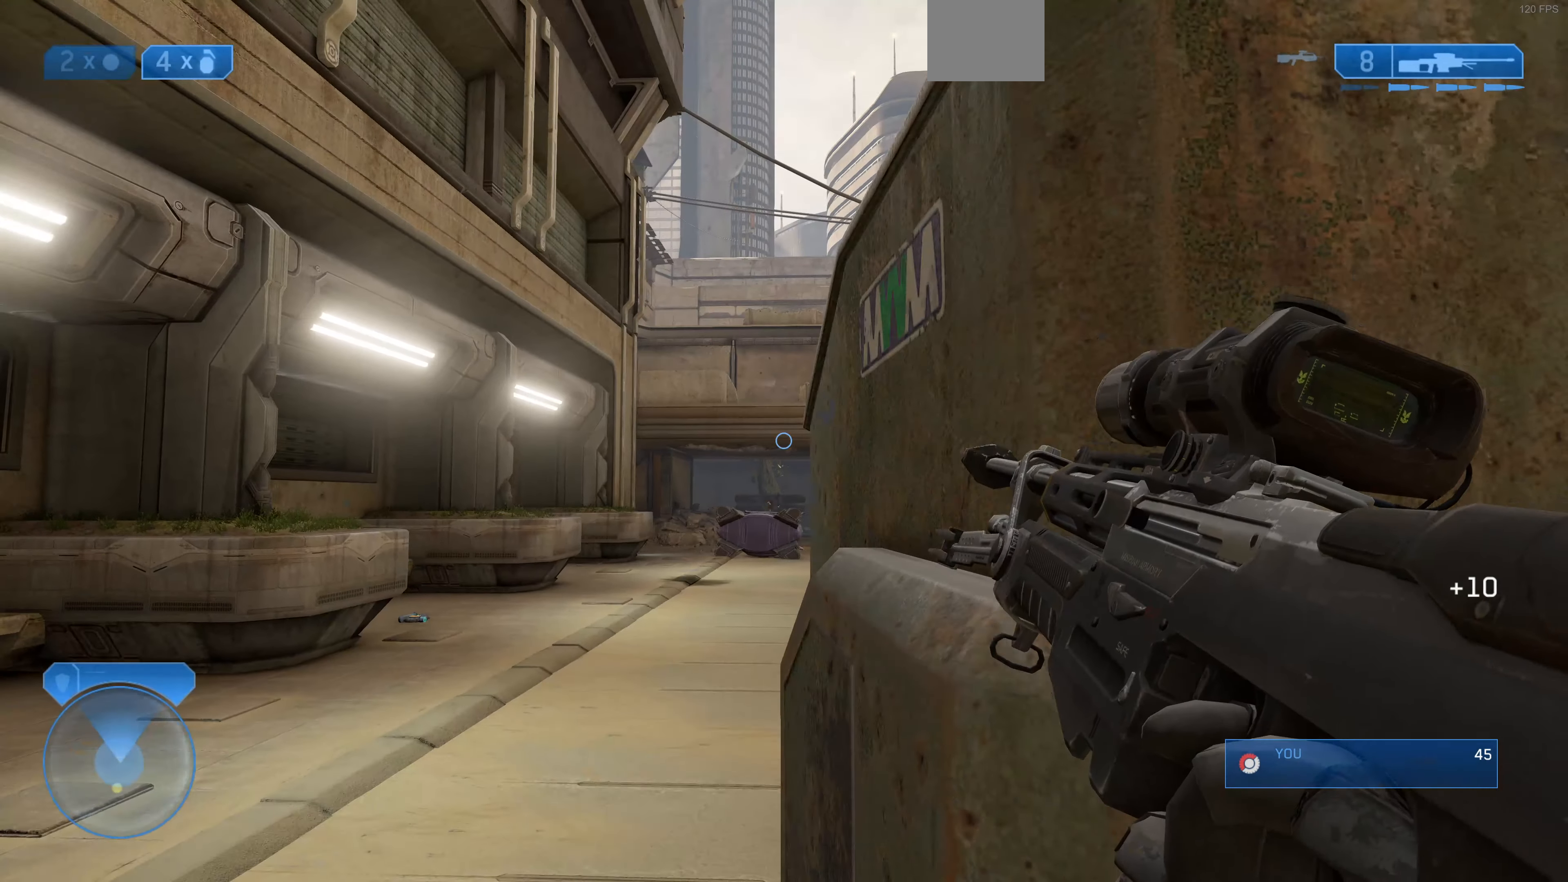
{"buttons": [], "left_stick": "center", "right_stick": "center", "events": [[33, "left_stick", "left"], [100, "left_stick", "up-left"], [166, "right_stick", "up"], [300, "right_stick", "center"], [400, "left_stick", "center"]]}
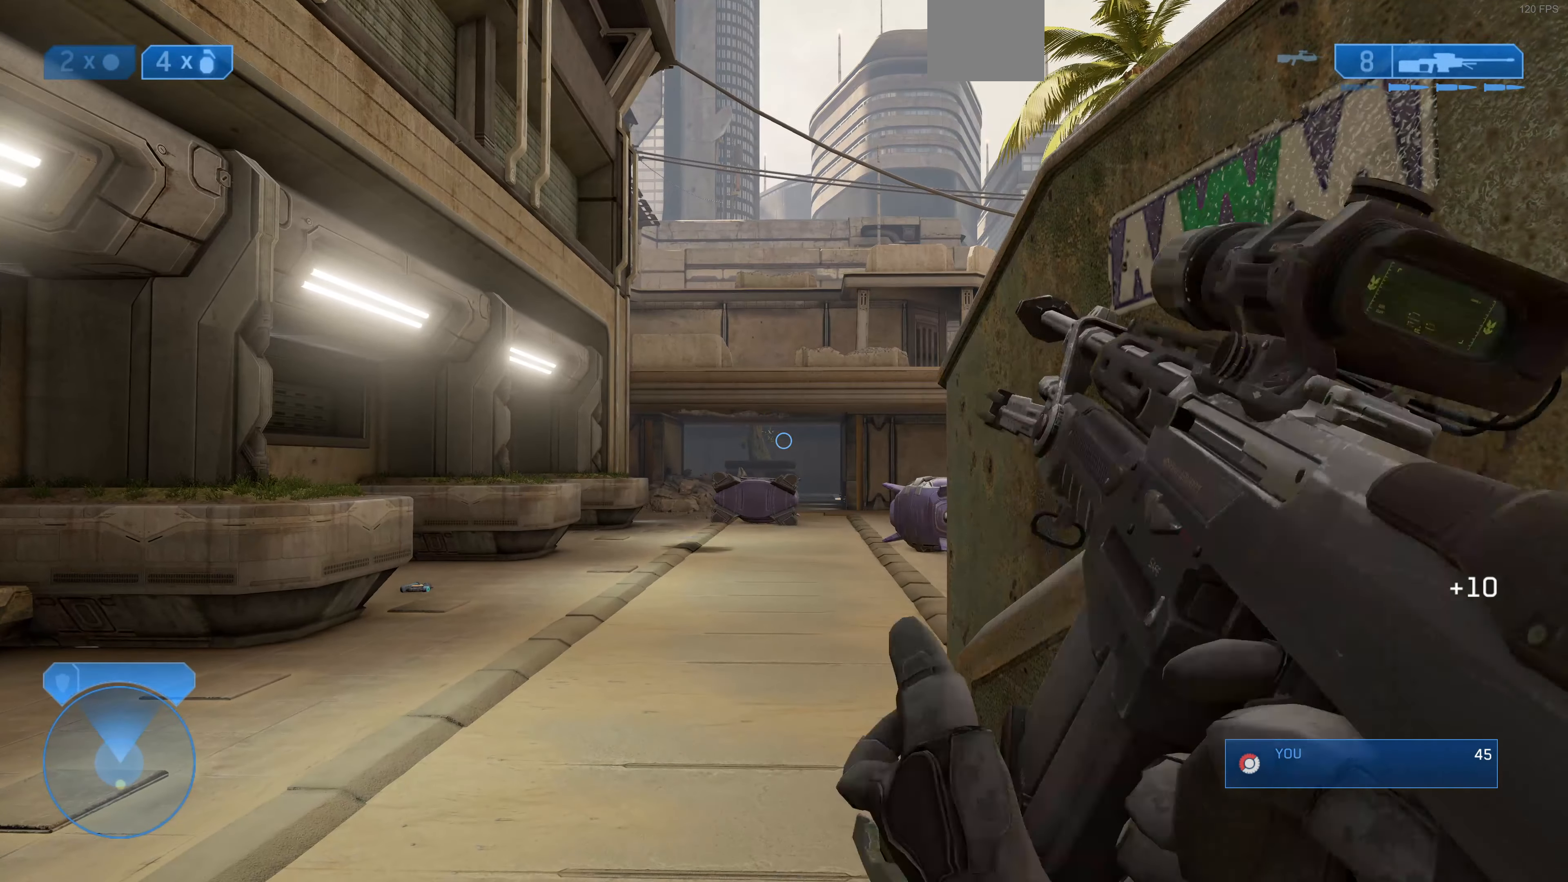
{"buttons": [], "left_stick": "left", "right_stick": "center", "events": [[266, "left_stick", "left"]]}
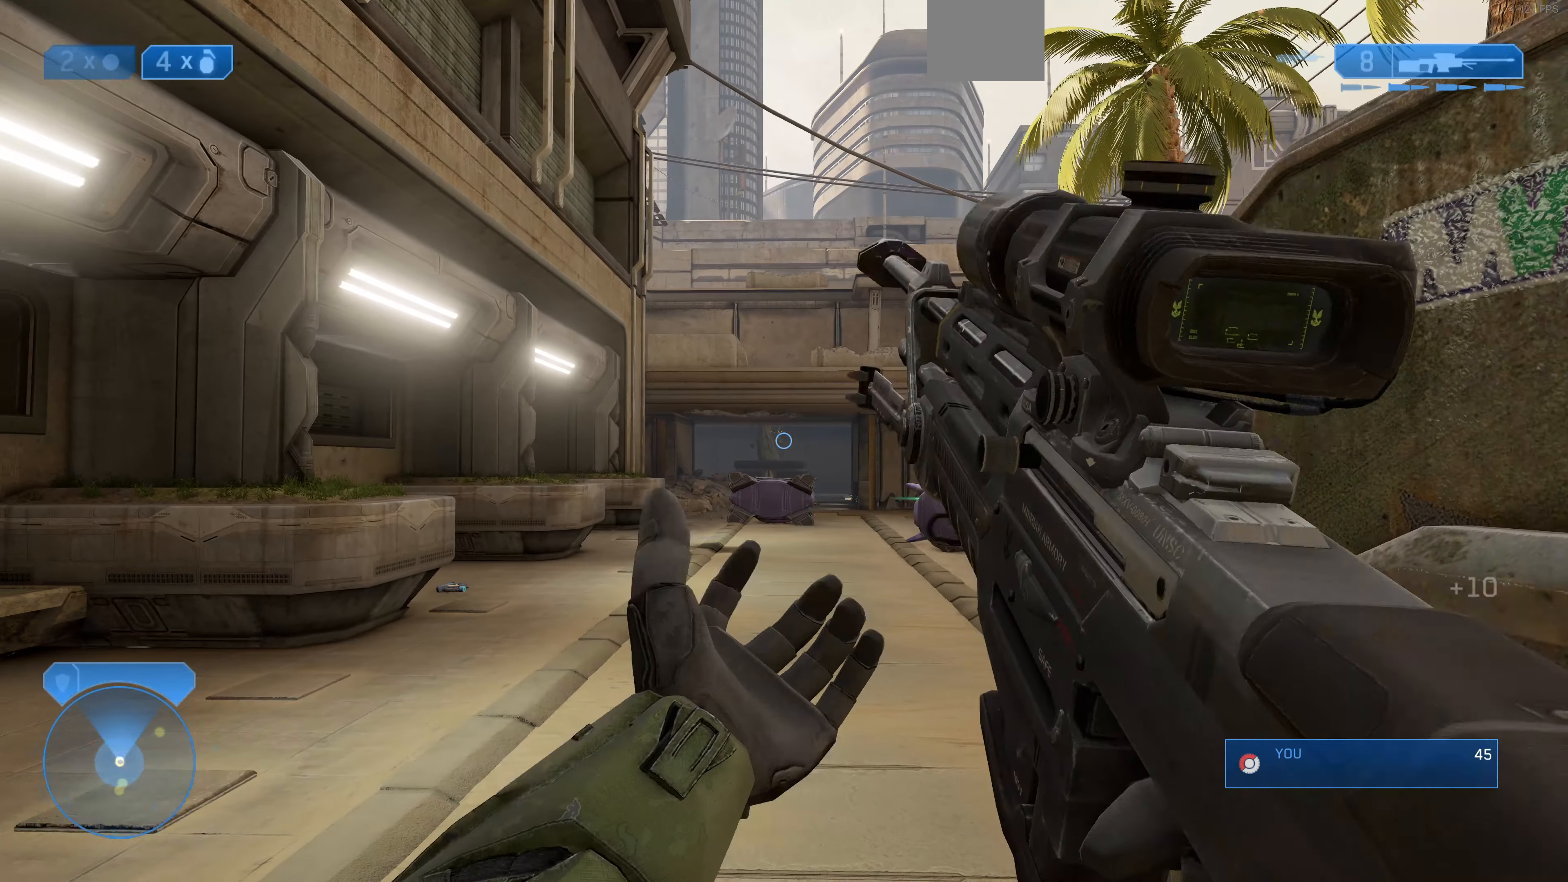
{"buttons": [], "left_stick": "down-right", "right_stick": "center", "events": [[66, "left_stick", "center"], [400, "left_stick", "down-right"]]}
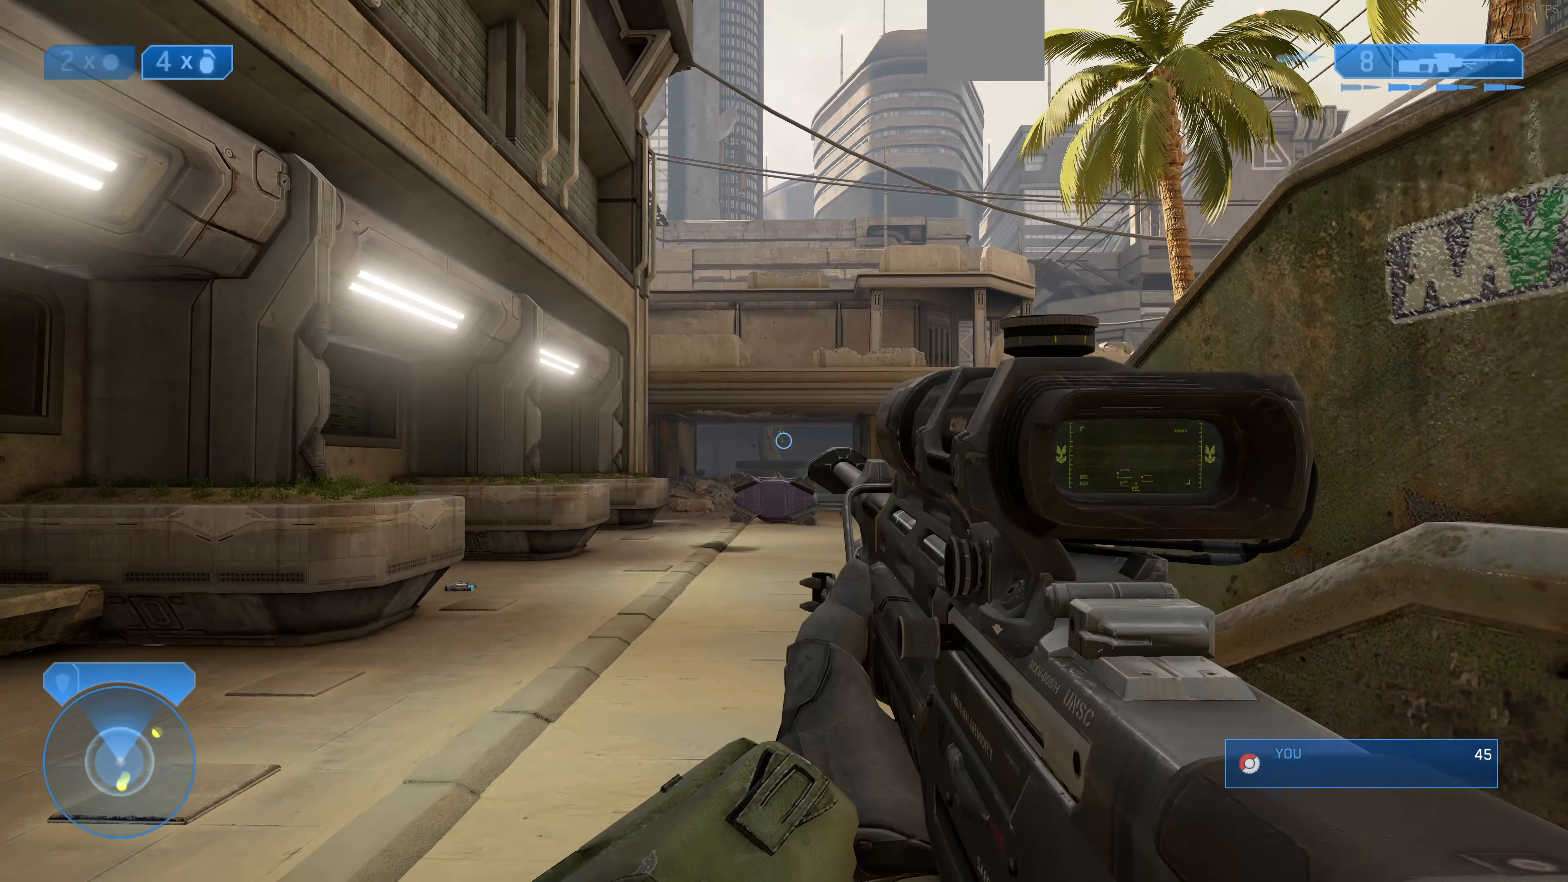
{"buttons": [], "left_stick": "center", "right_stick": "center", "events": [[200, "left_stick", "center"]]}